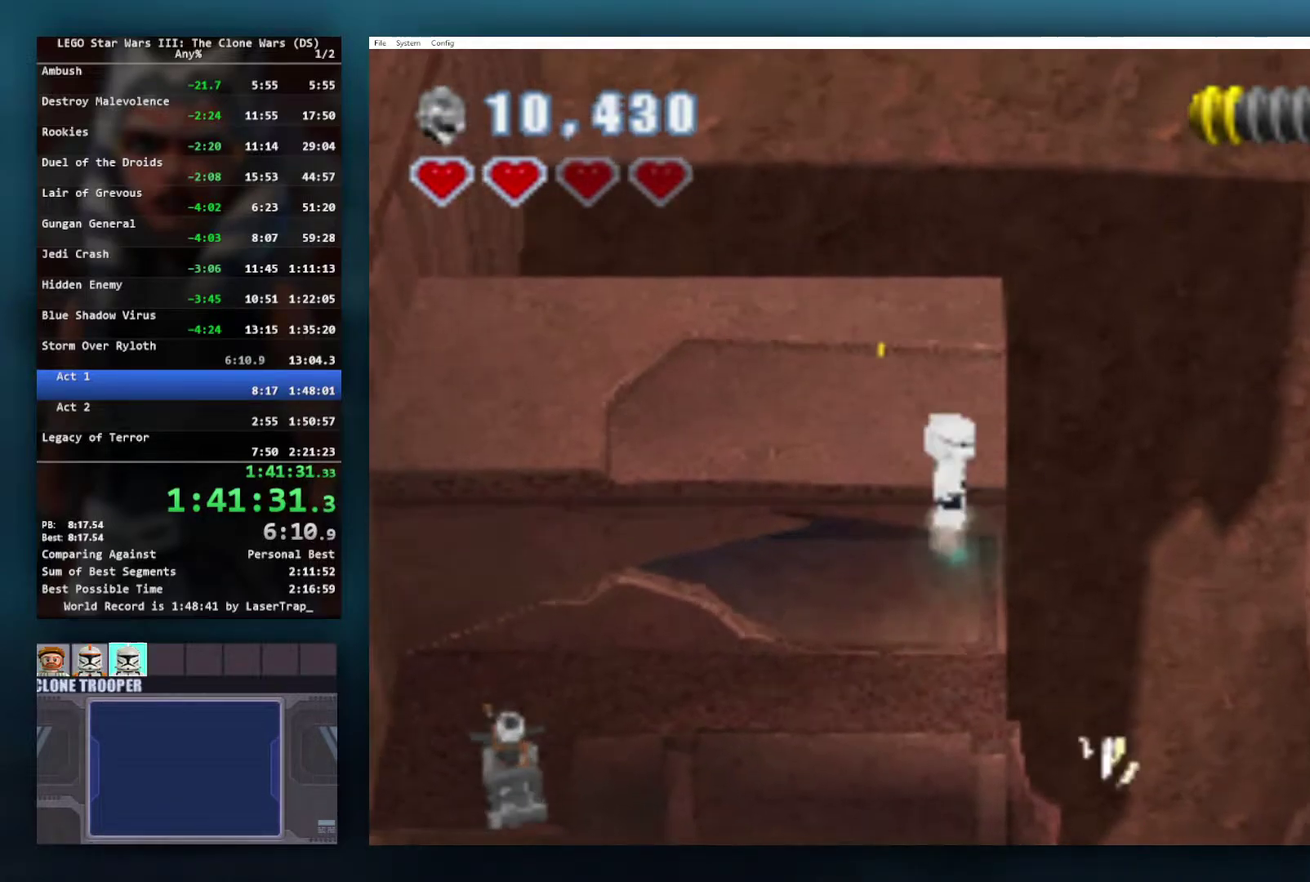
Gameplay with a controller (Xbox layout); each line is a JSON object with the inputs held at the frame after it. "events" lists button and stick changes between this image and that frame as [ms after this image, input, new state], when the widget could be followed in between.
{"buttons": ["A"], "left_stick": "right", "right_stick": "center", "events": [[67, "R1", "up"]]}
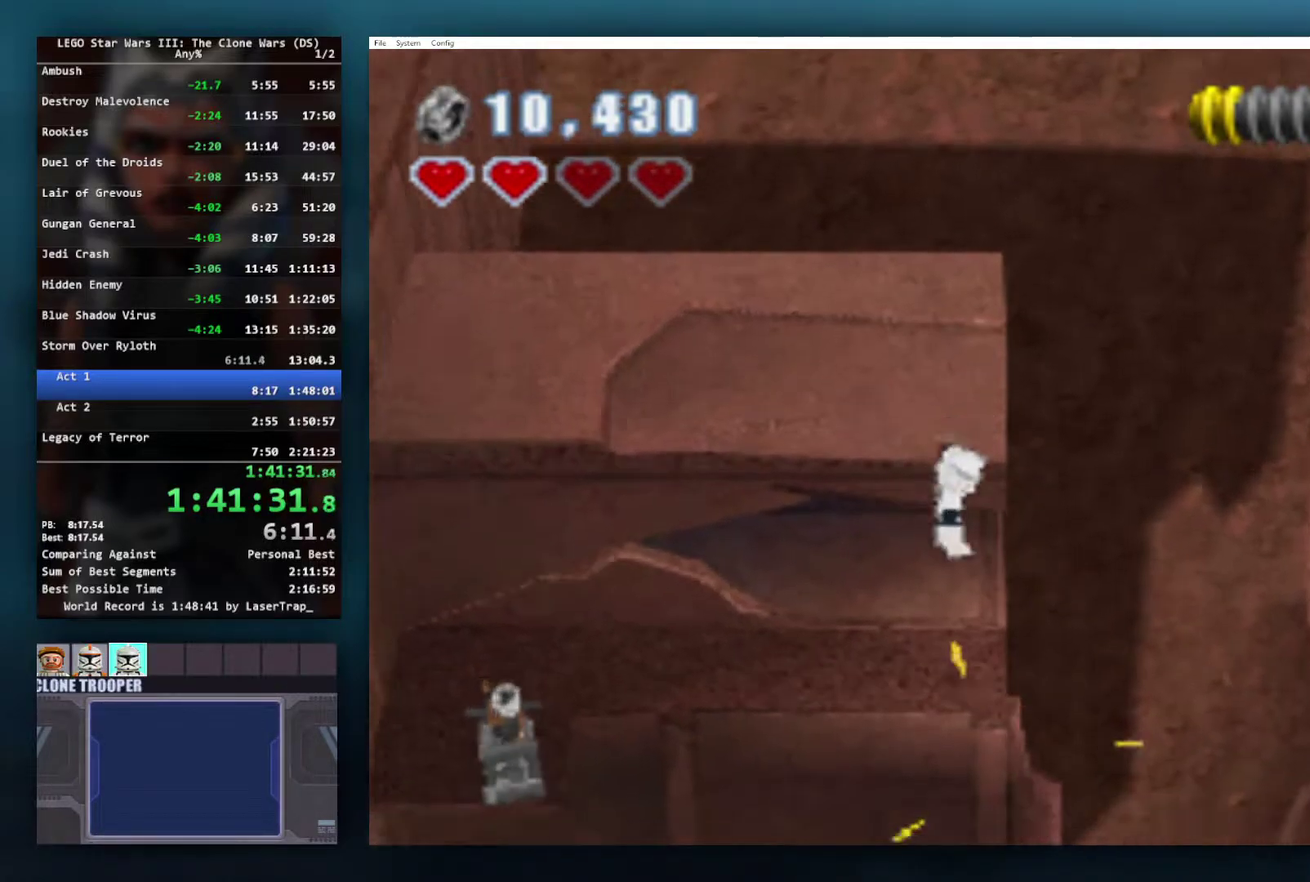
{"buttons": [], "left_stick": "center", "right_stick": "center", "events": [[33, "A", "up"], [217, "left_stick", "center"]]}
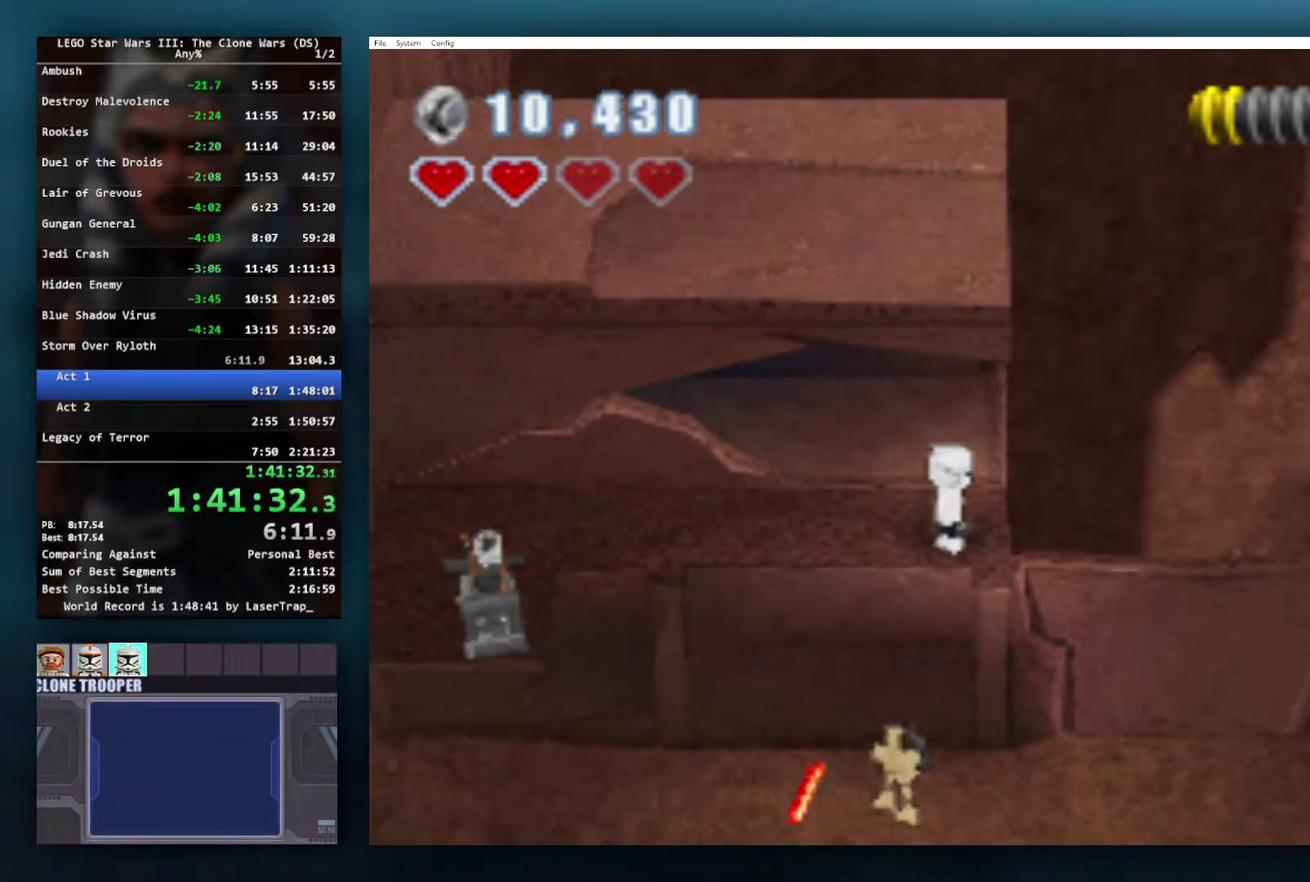
{"buttons": [], "left_stick": "center", "right_stick": "center", "events": [[33, "A", "down"], [133, "L1", "down"], [200, "A", "up"], [267, "L1", "up"]]}
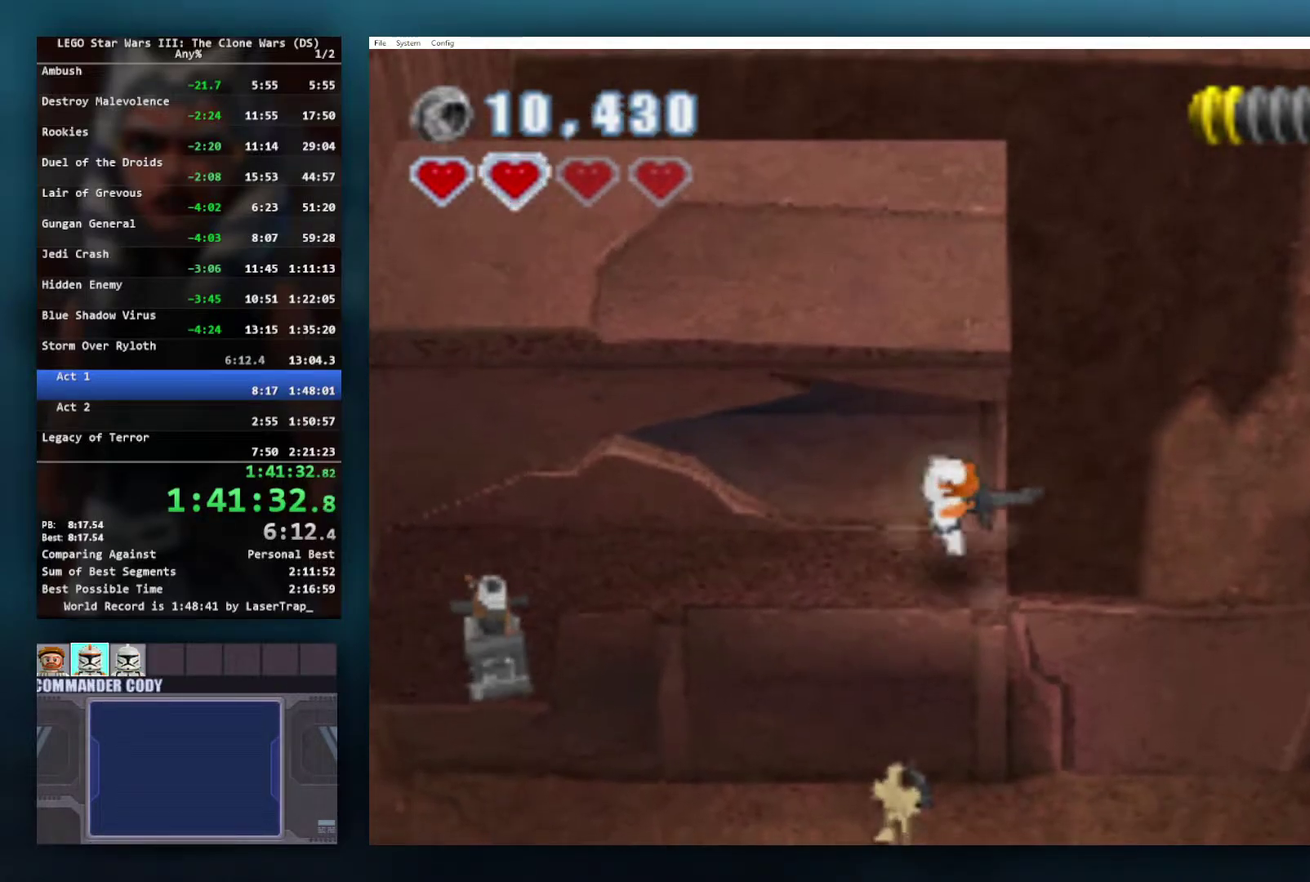
{"buttons": ["A"], "left_stick": "center", "right_stick": "center", "events": [[417, "A", "down"]]}
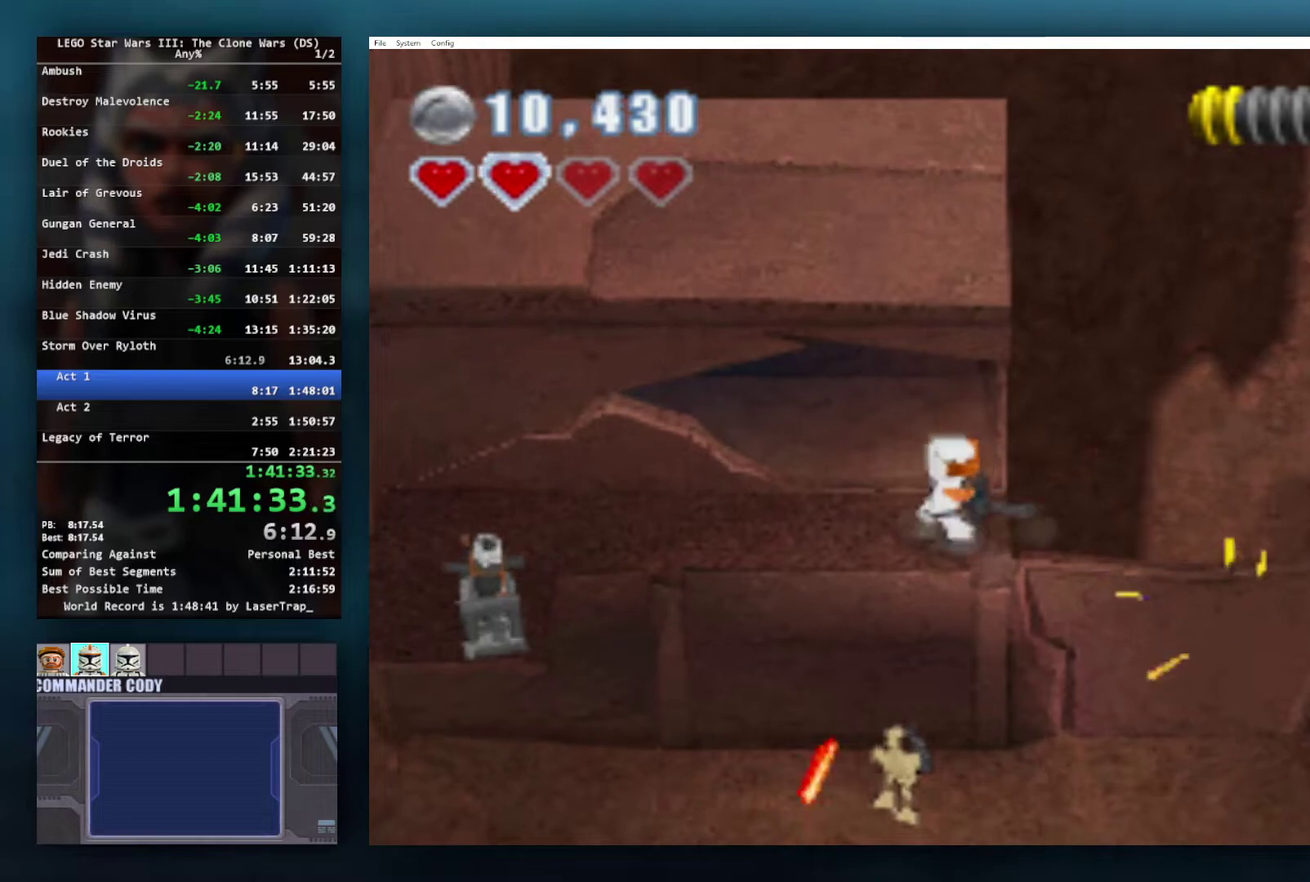
{"buttons": [], "left_stick": "center", "right_stick": "center", "events": [[50, "L1", "down"], [100, "A", "up"], [183, "L1", "up"]]}
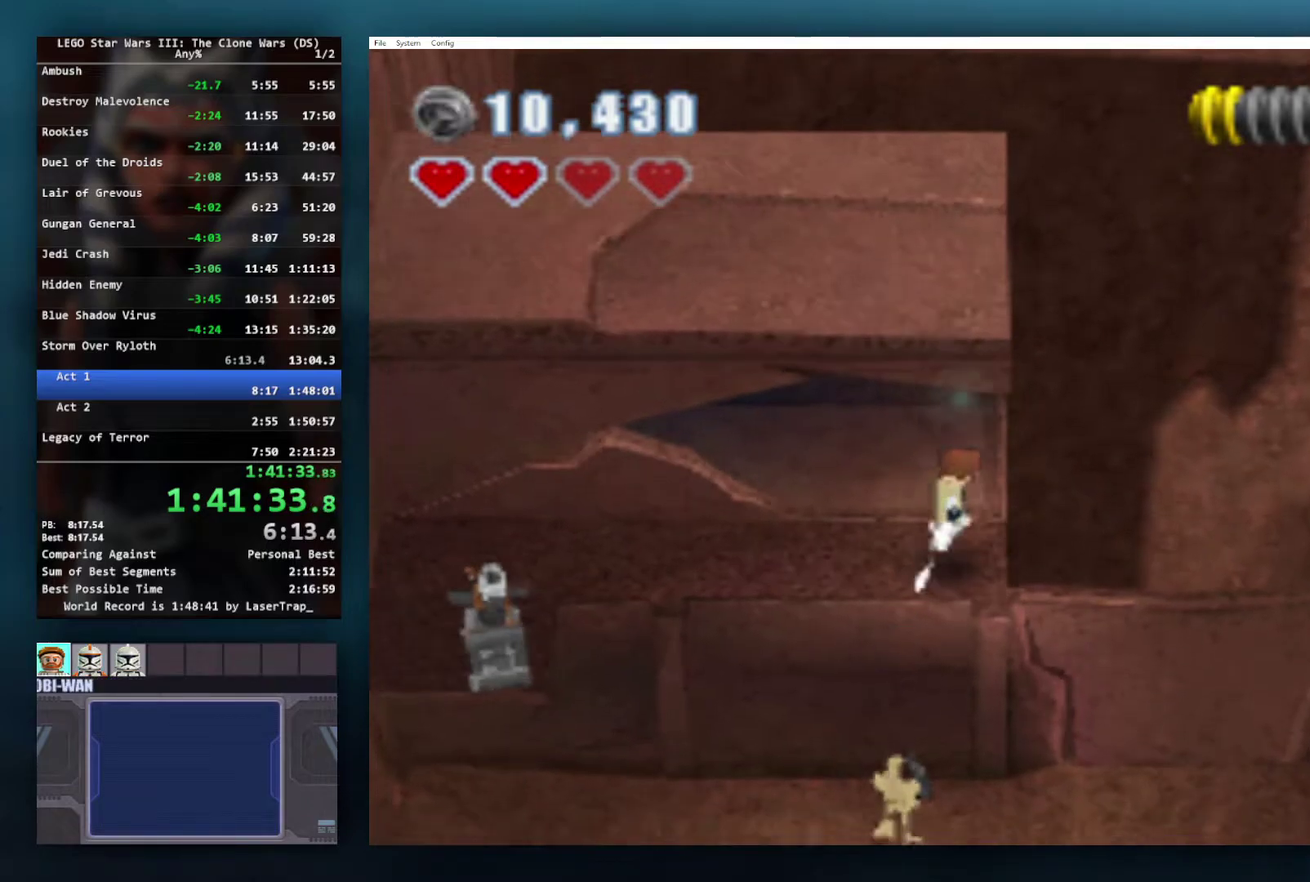
{"buttons": ["A"], "left_stick": "center", "right_stick": "center", "events": [[283, "A", "down"]]}
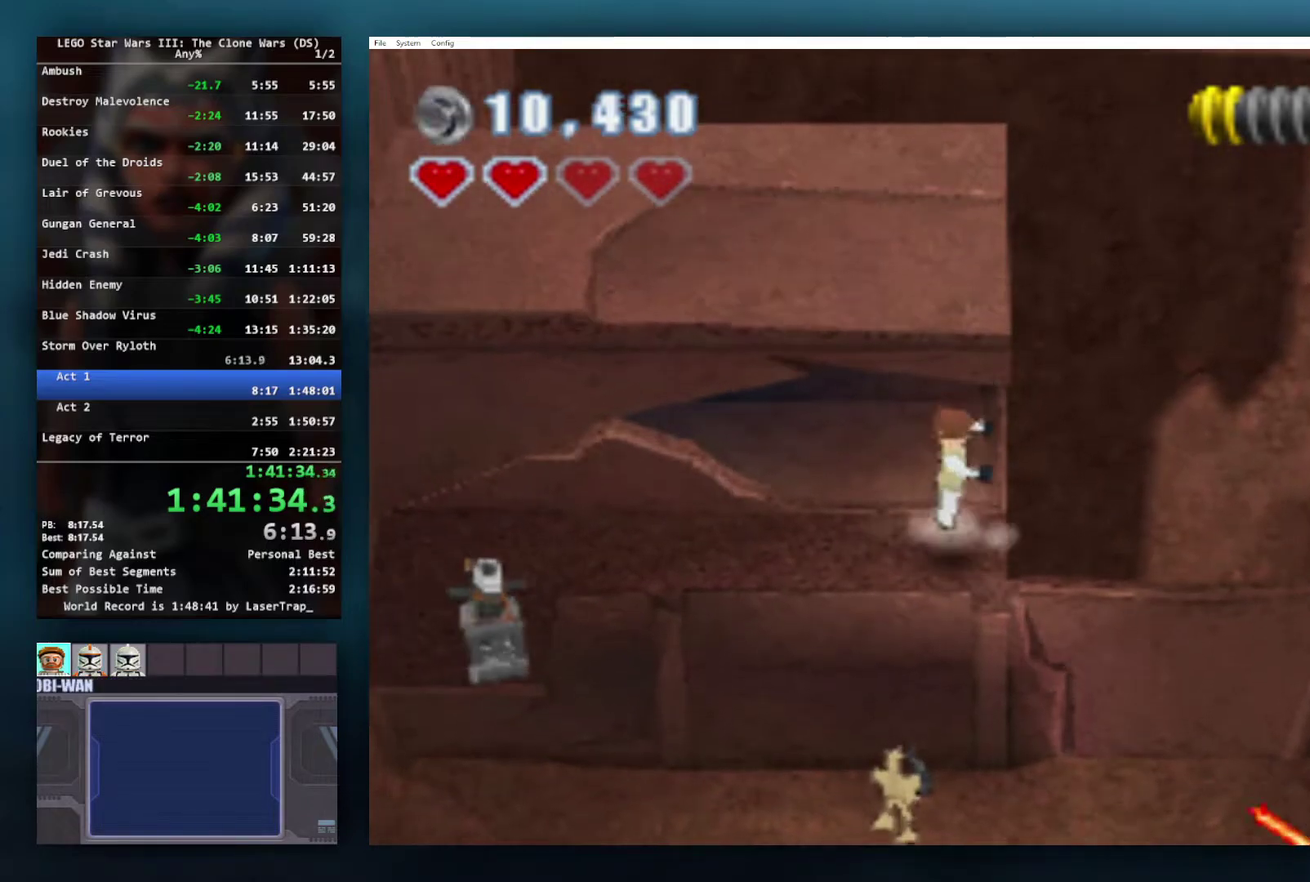
{"buttons": ["A", "R1"], "left_stick": "right", "right_stick": "center", "events": [[150, "A", "up"], [267, "A", "down"], [333, "left_stick", "right"], [500, "R1", "down"]]}
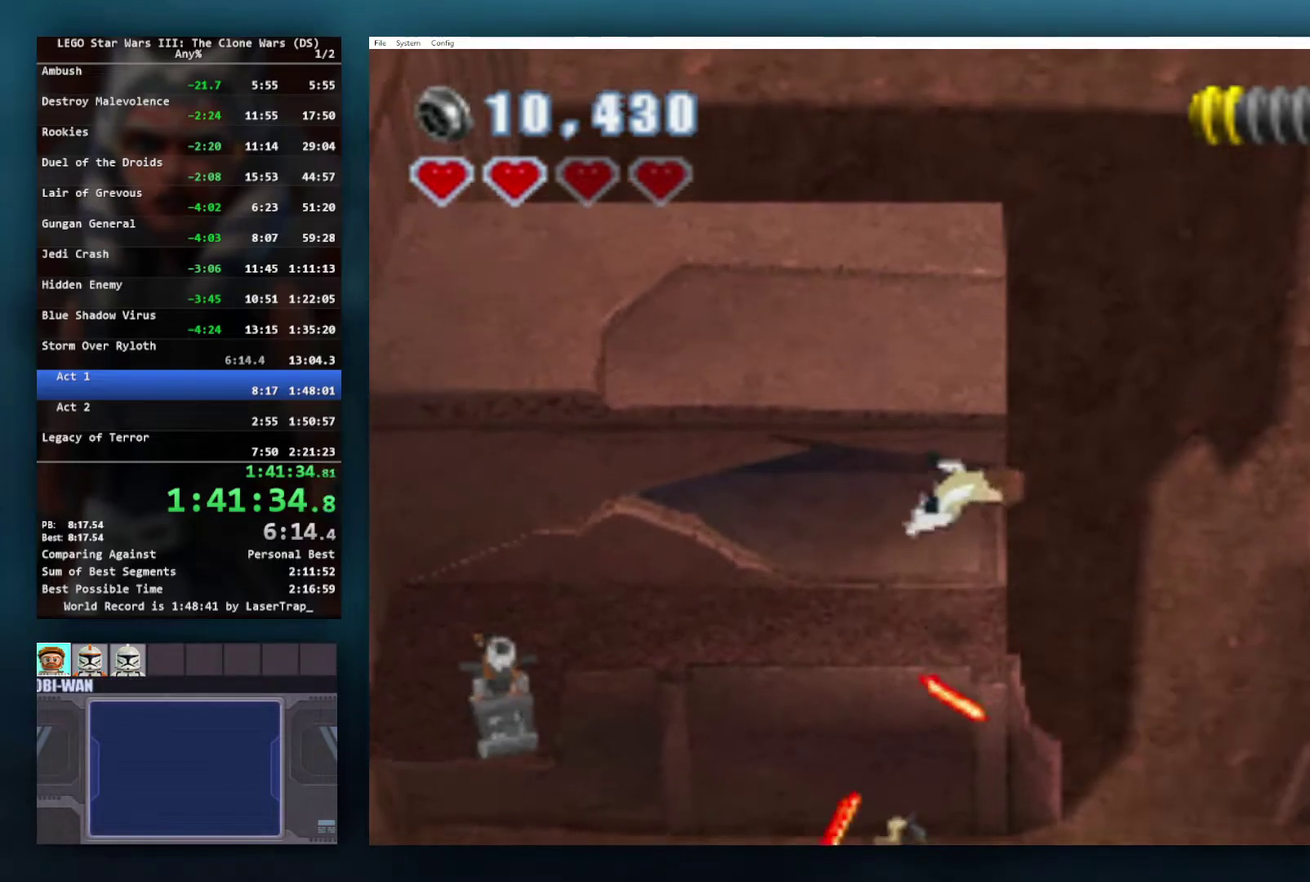
{"buttons": ["A"], "left_stick": "right", "right_stick": "center", "events": [[117, "R1", "up"], [183, "R1", "down"], [383, "R1", "up"]]}
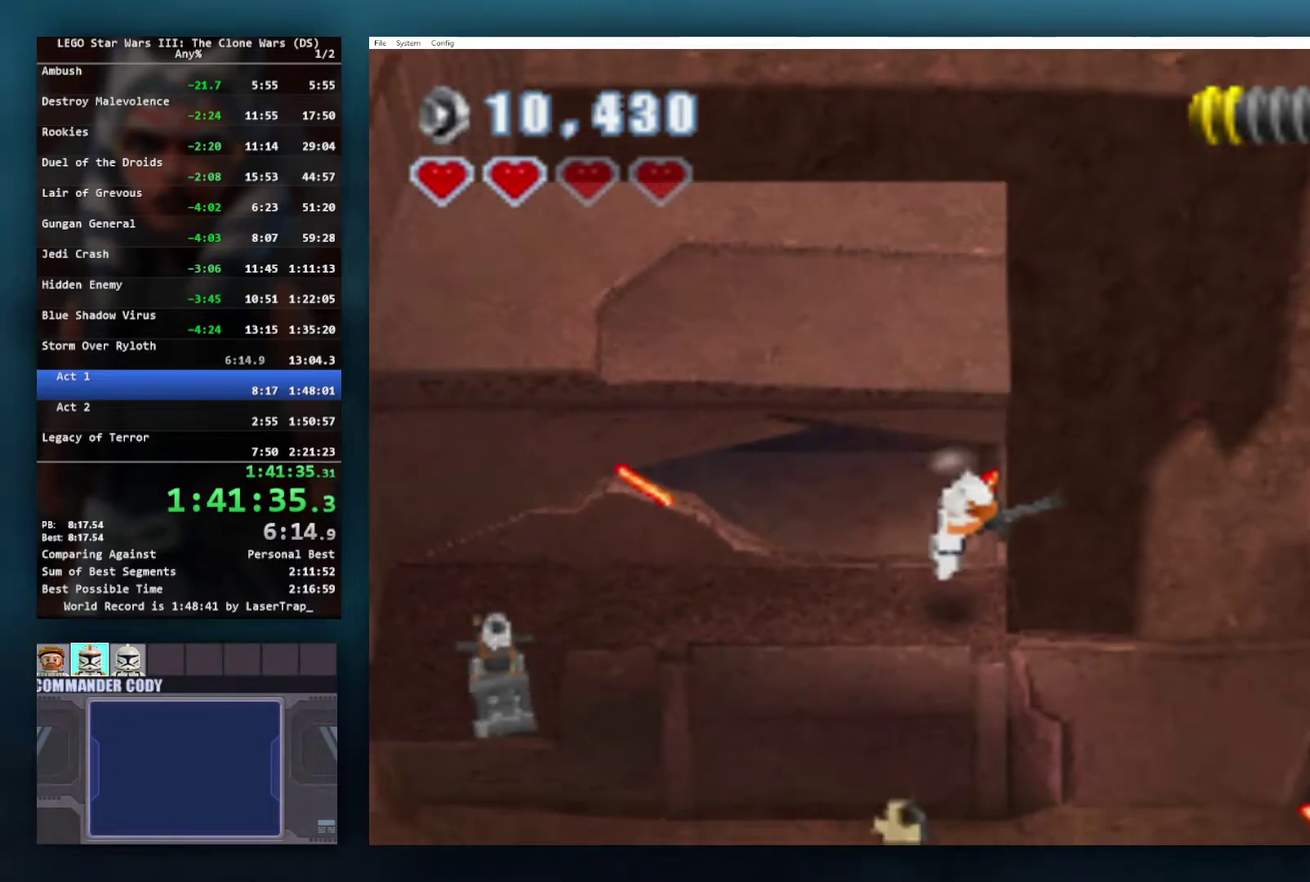
{"buttons": [], "left_stick": "center", "right_stick": "center", "events": [[67, "A", "up"], [267, "left_stick", "center"]]}
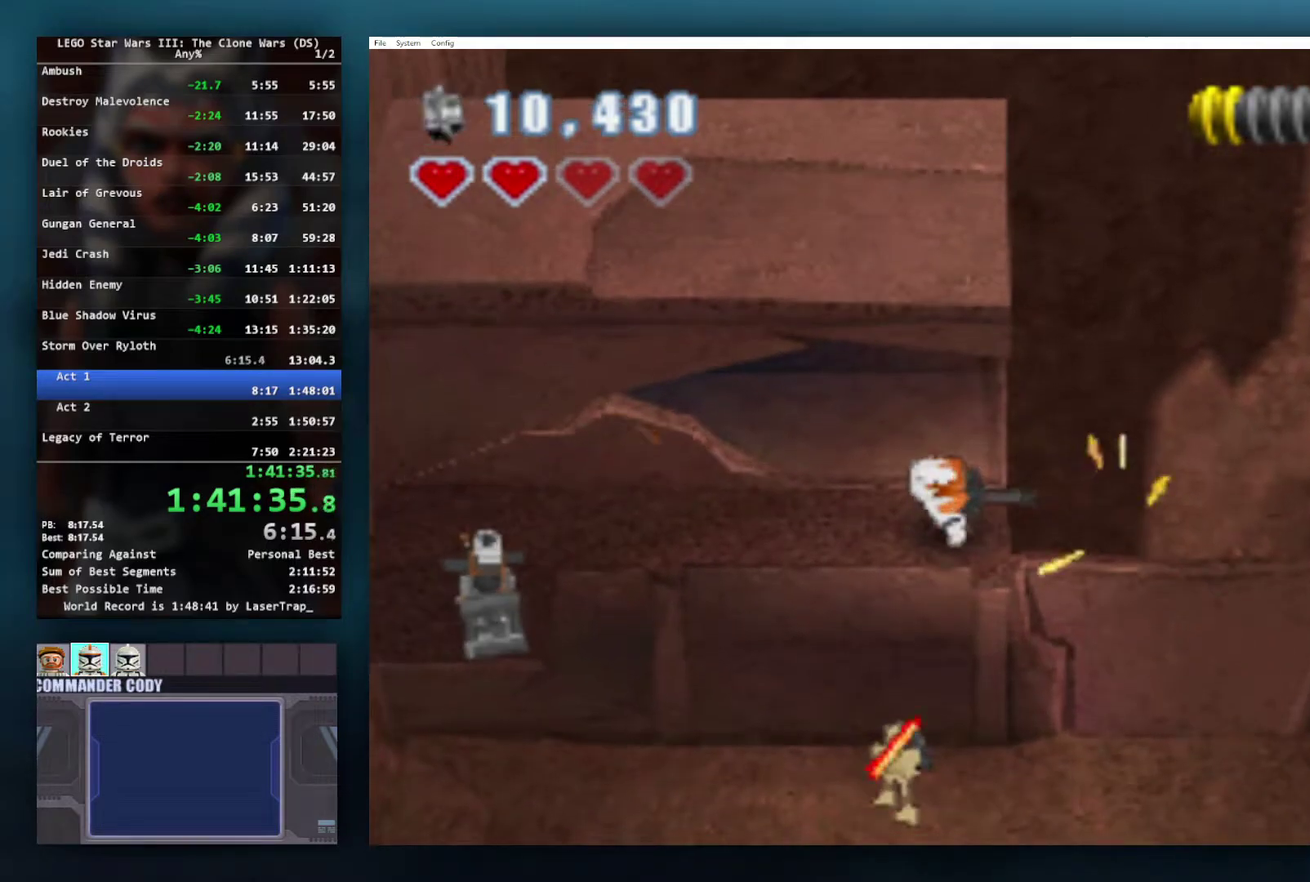
{"buttons": [], "left_stick": "center", "right_stick": "center", "events": [[83, "A", "down"], [183, "L1", "down"], [267, "A", "up"], [300, "L1", "up"]]}
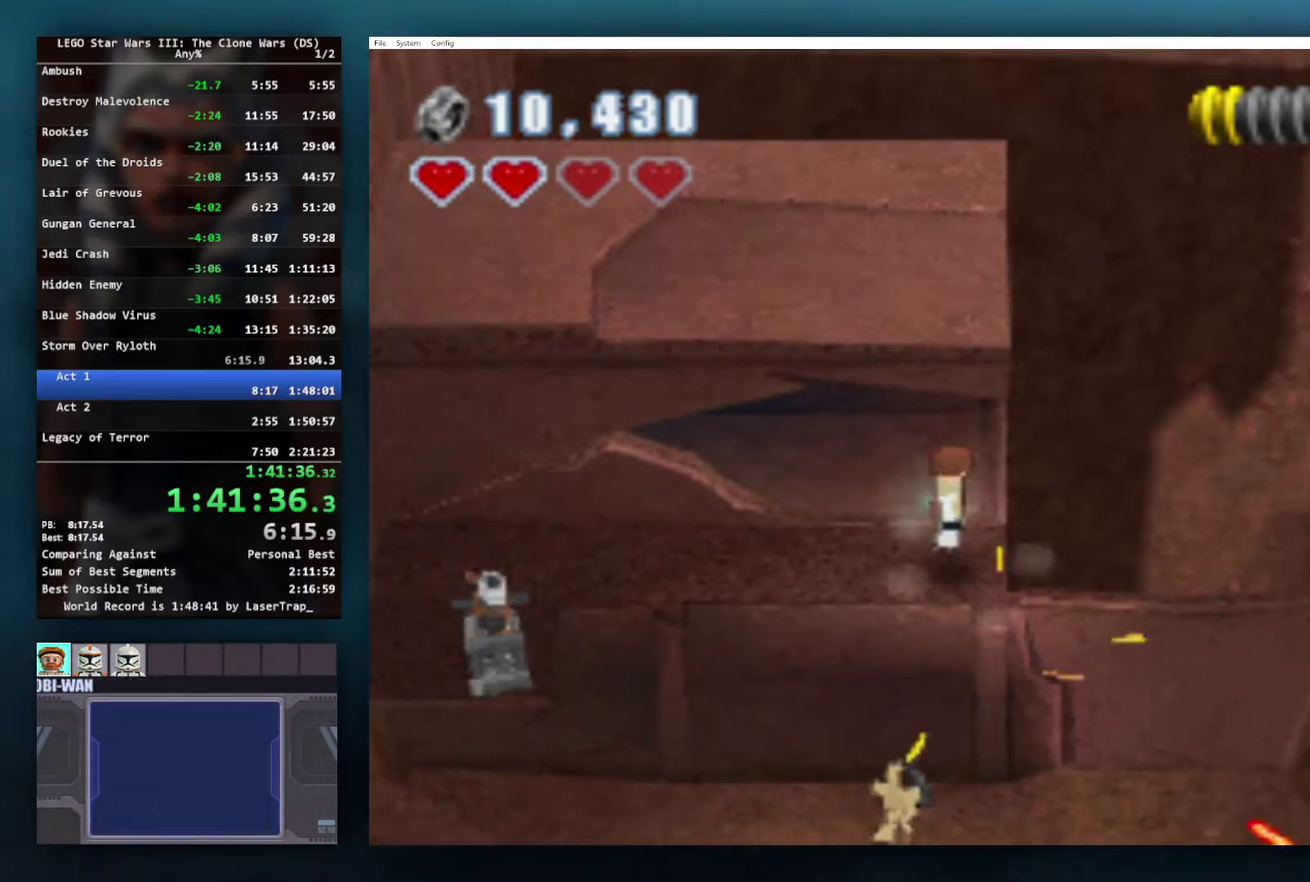
{"buttons": ["A"], "left_stick": "center", "right_stick": "center", "events": [[433, "A", "down"]]}
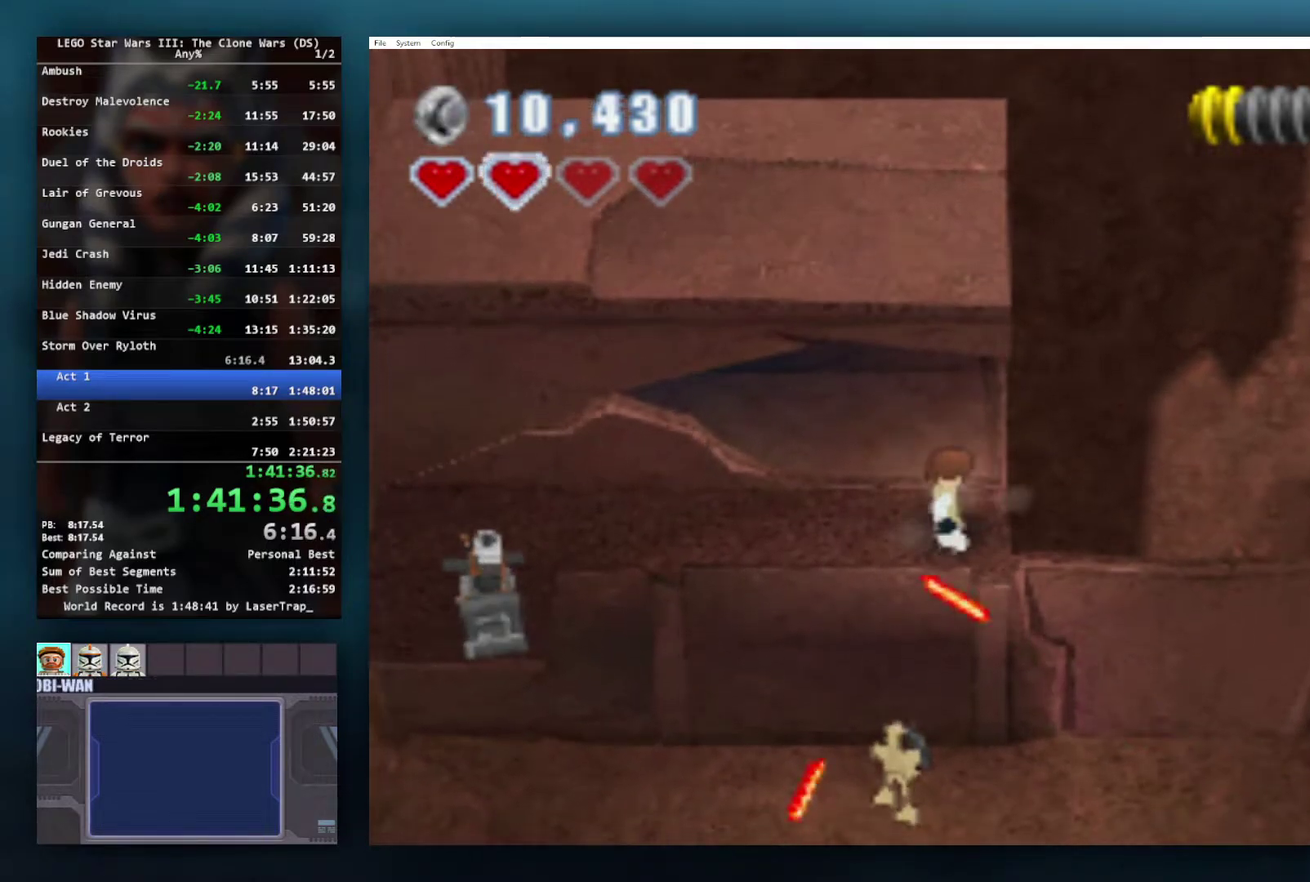
{"buttons": ["A"], "left_stick": "center", "right_stick": "center", "events": [[250, "A", "up"], [417, "A", "down"]]}
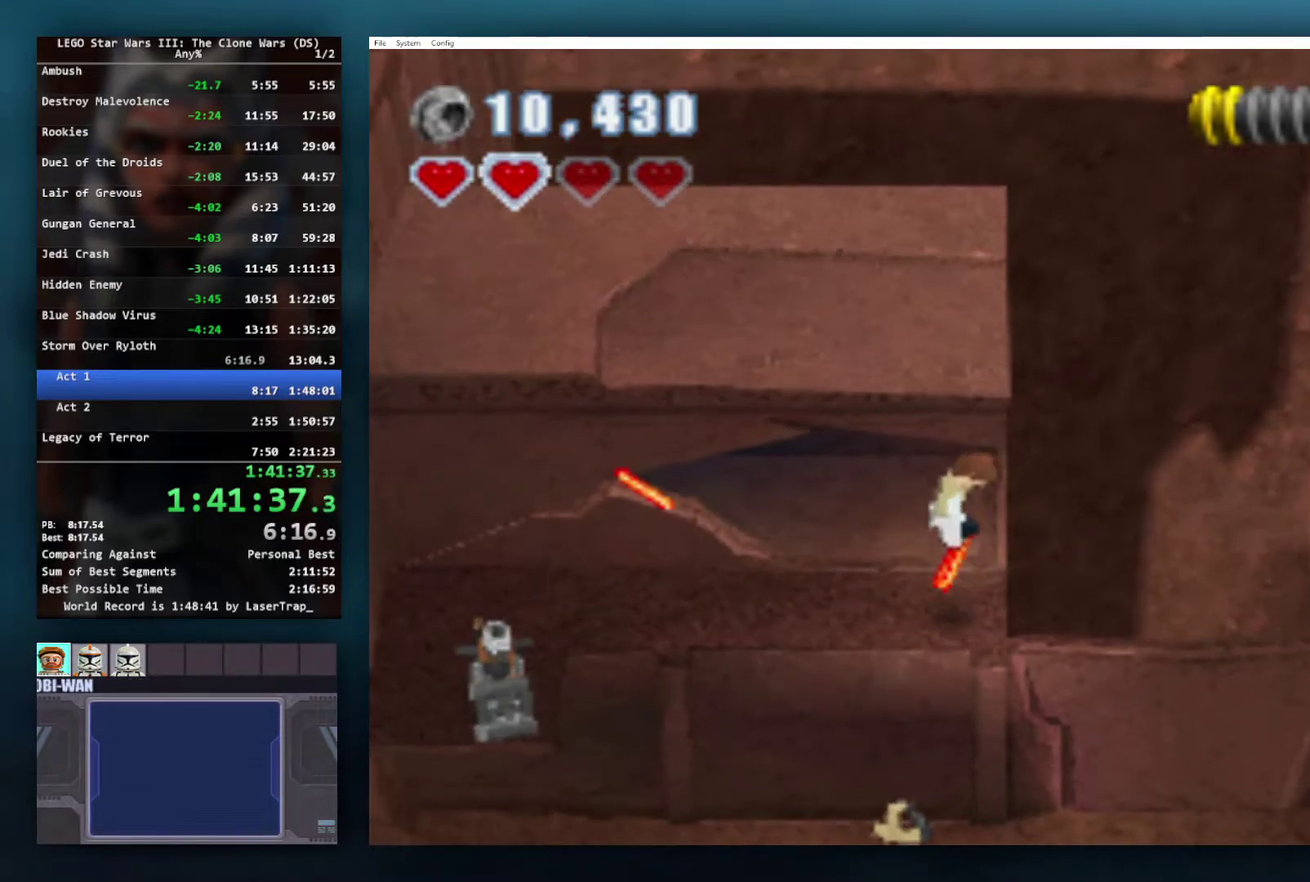
{"buttons": ["A", "R1"], "left_stick": "right", "right_stick": "center", "events": [[117, "left_stick", "right"], [233, "R1", "down"], [350, "R1", "up"], [400, "R1", "down"]]}
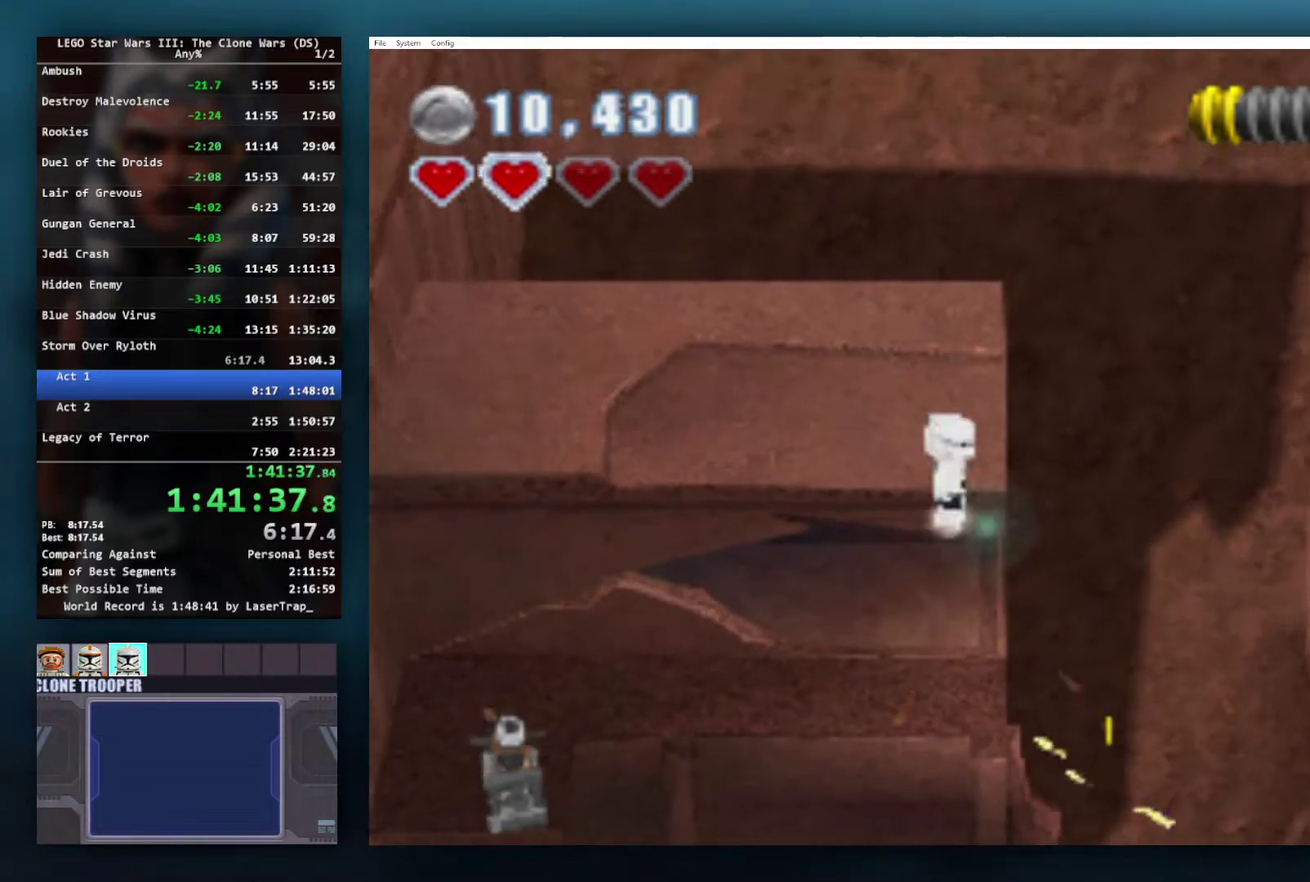
{"buttons": ["A"], "left_stick": "right", "right_stick": "center", "events": [[50, "R1", "up"]]}
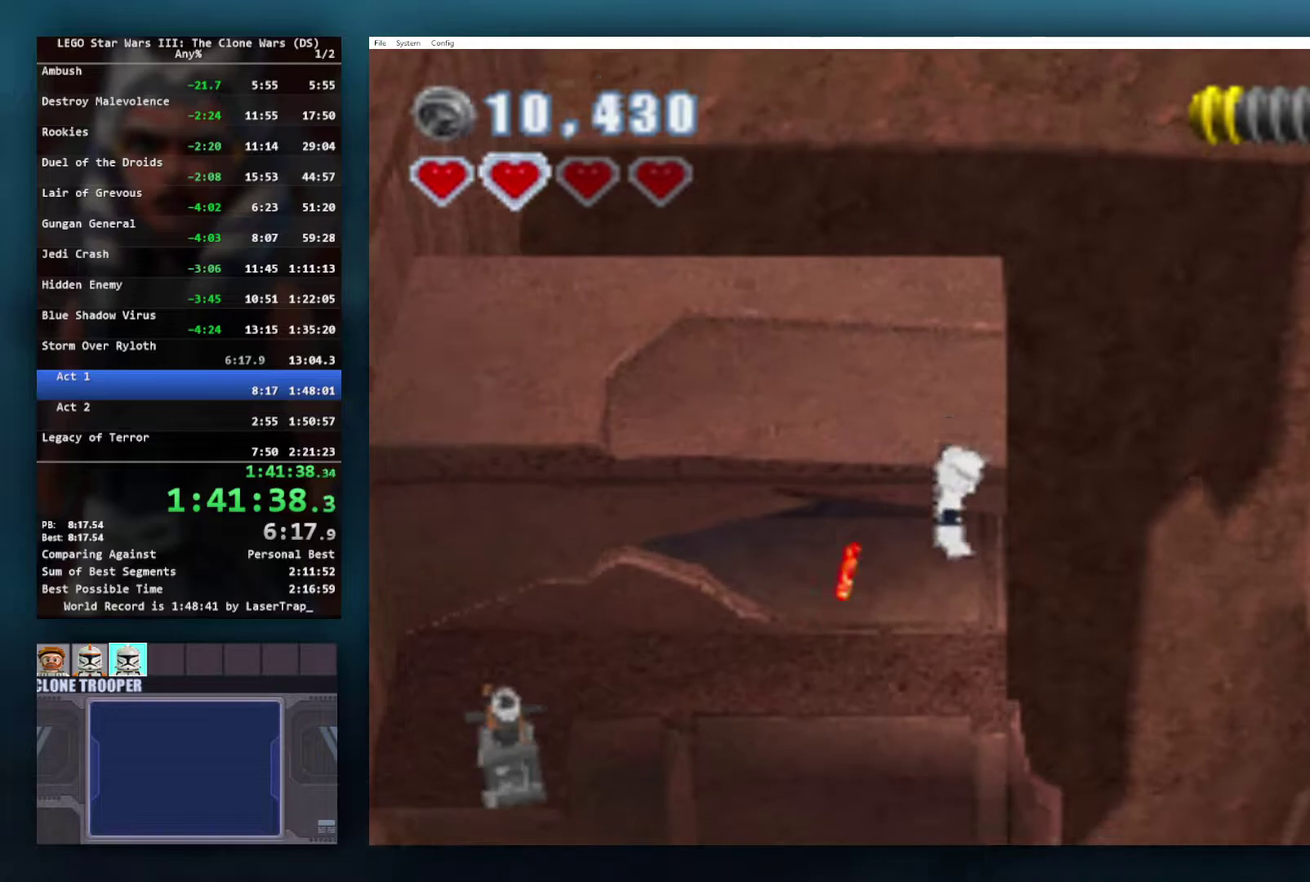
{"buttons": ["A"], "left_stick": "center", "right_stick": "center", "events": [[17, "A", "up"], [167, "left_stick", "center"], [433, "A", "down"]]}
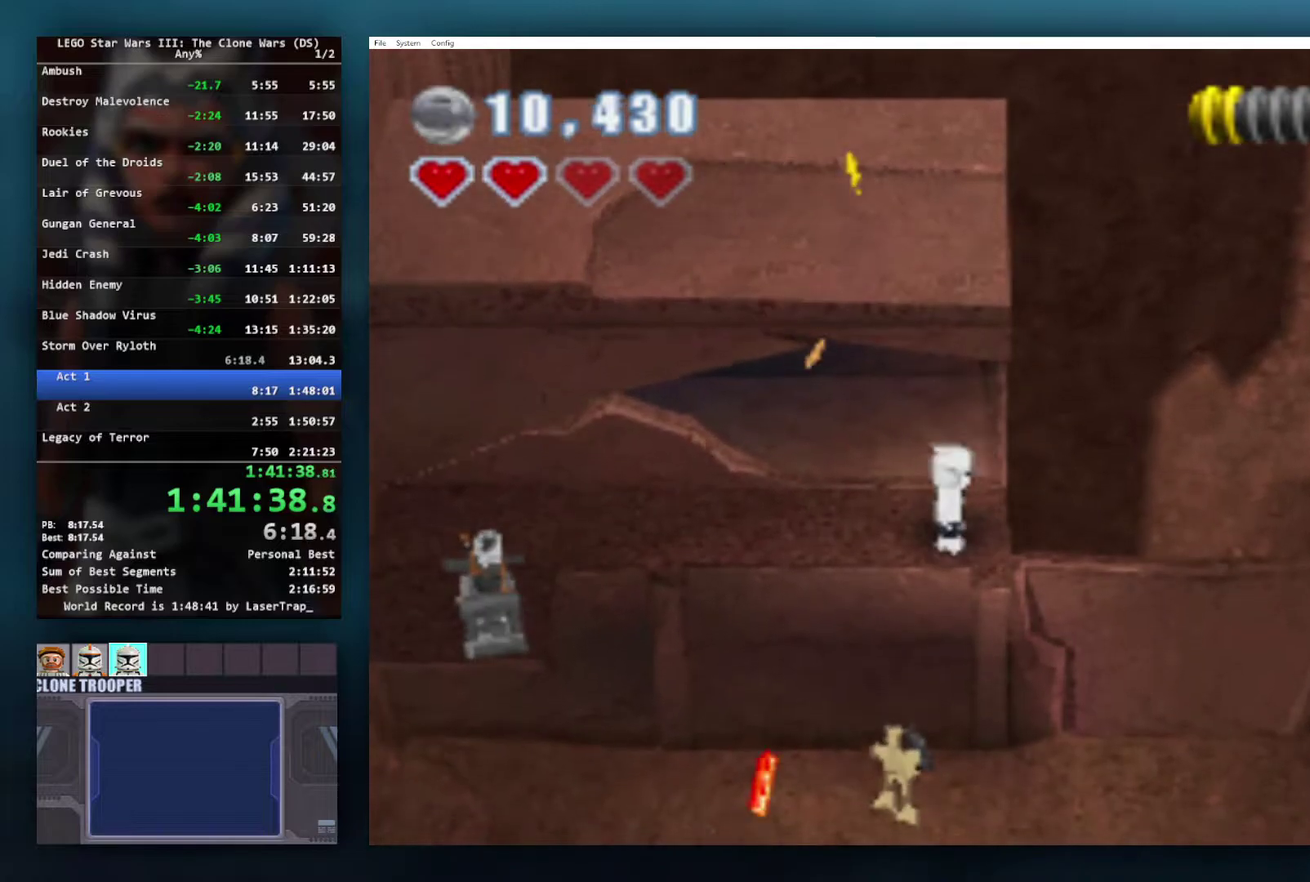
{"buttons": [], "left_stick": "center", "right_stick": "center", "events": [[67, "L1", "down"], [117, "A", "up"], [200, "L1", "up"]]}
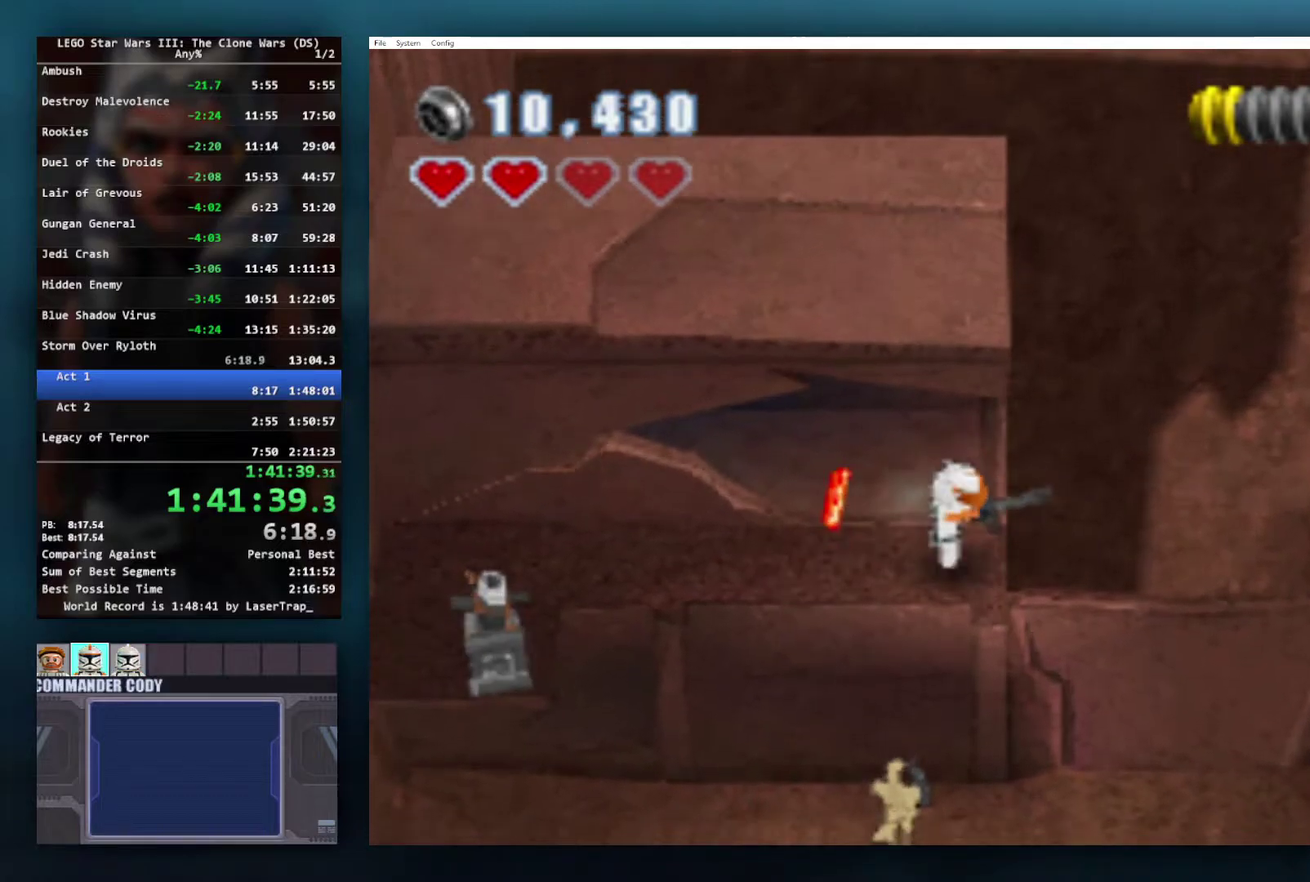
{"buttons": ["A", "L1"], "left_stick": "center", "right_stick": "center", "events": [[350, "A", "down"], [483, "L1", "down"]]}
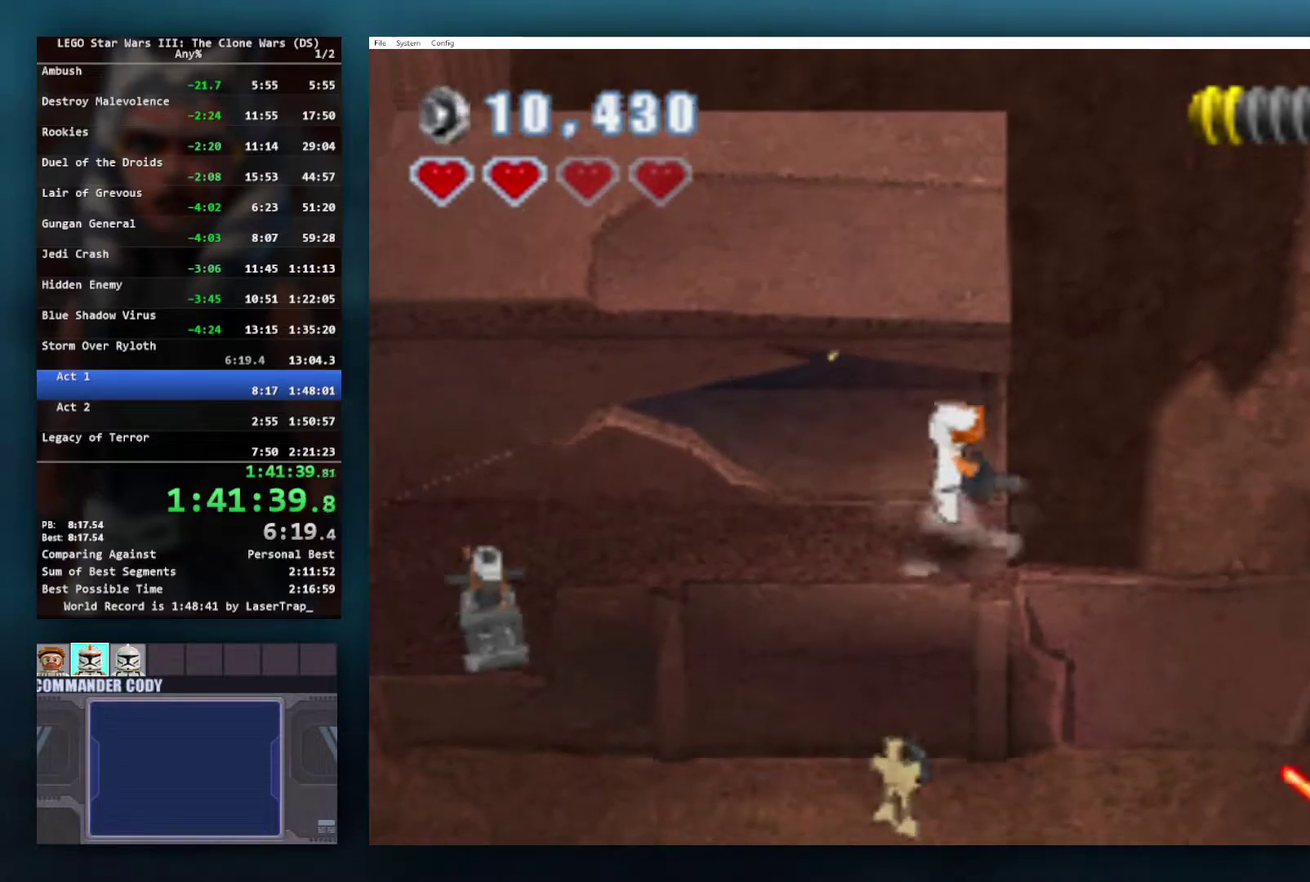
{"buttons": [], "left_stick": "center", "right_stick": "center", "events": [[33, "A", "up"], [133, "L1", "up"]]}
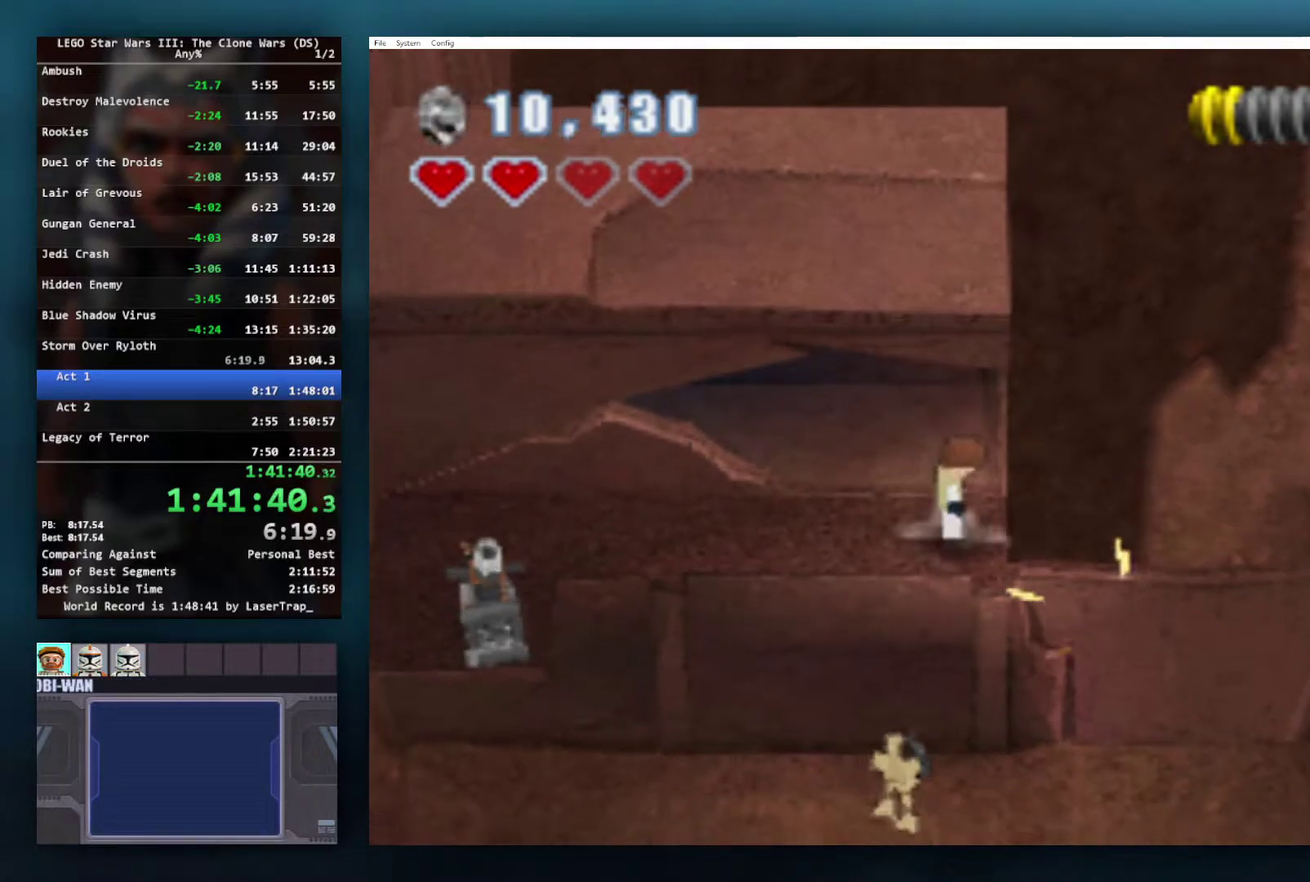
{"buttons": ["A"], "left_stick": "center", "right_stick": "center", "events": [[333, "A", "down"]]}
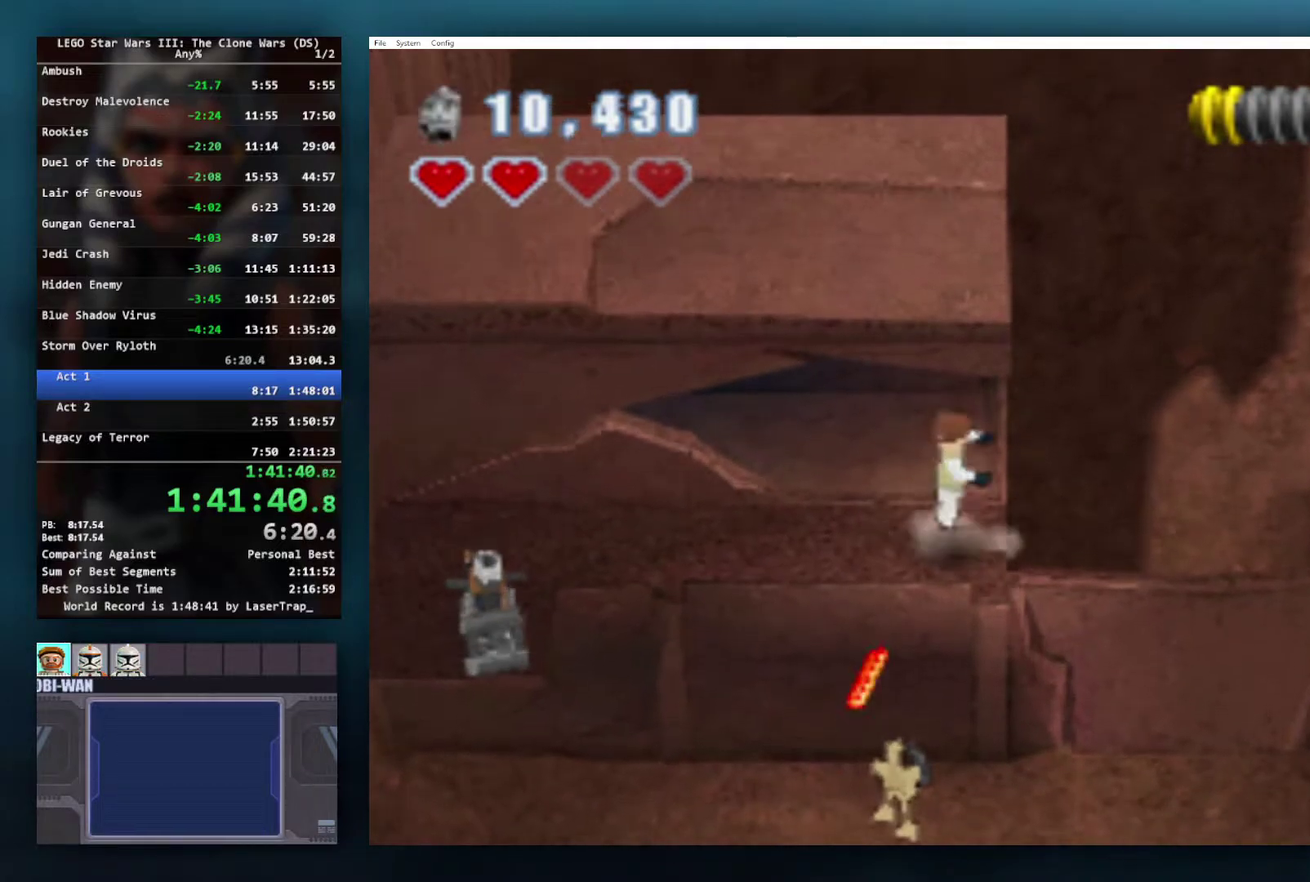
{"buttons": ["A"], "left_stick": "right", "right_stick": "center", "events": [[117, "A", "up"], [317, "A", "down"], [433, "left_stick", "right"]]}
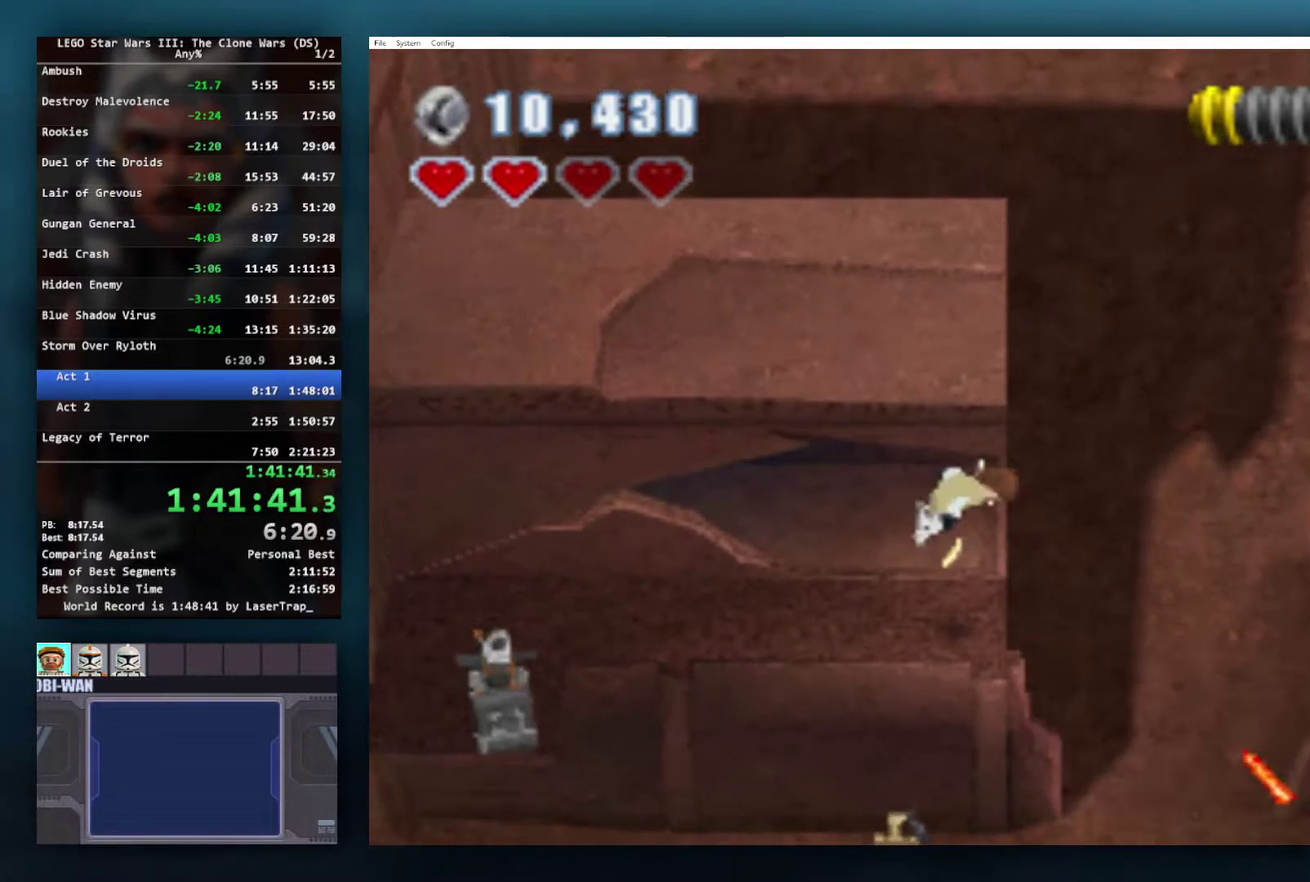
{"buttons": ["A"], "left_stick": "right", "right_stick": "center", "events": [[67, "R1", "down"], [183, "R1", "up"], [233, "R1", "down"], [367, "R1", "up"]]}
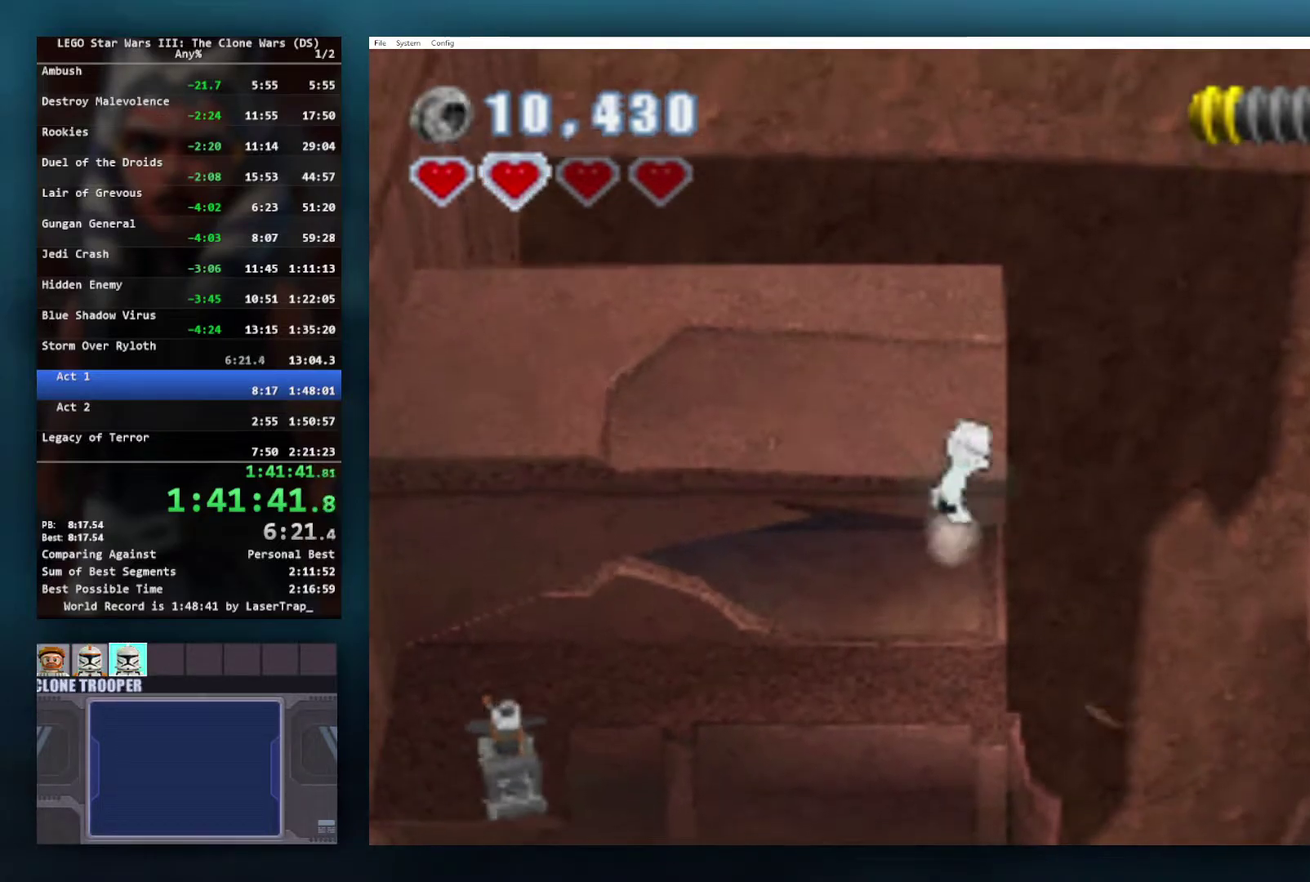
{"buttons": [], "left_stick": "center", "right_stick": "center", "events": [[350, "A", "up"], [433, "left_stick", "center"]]}
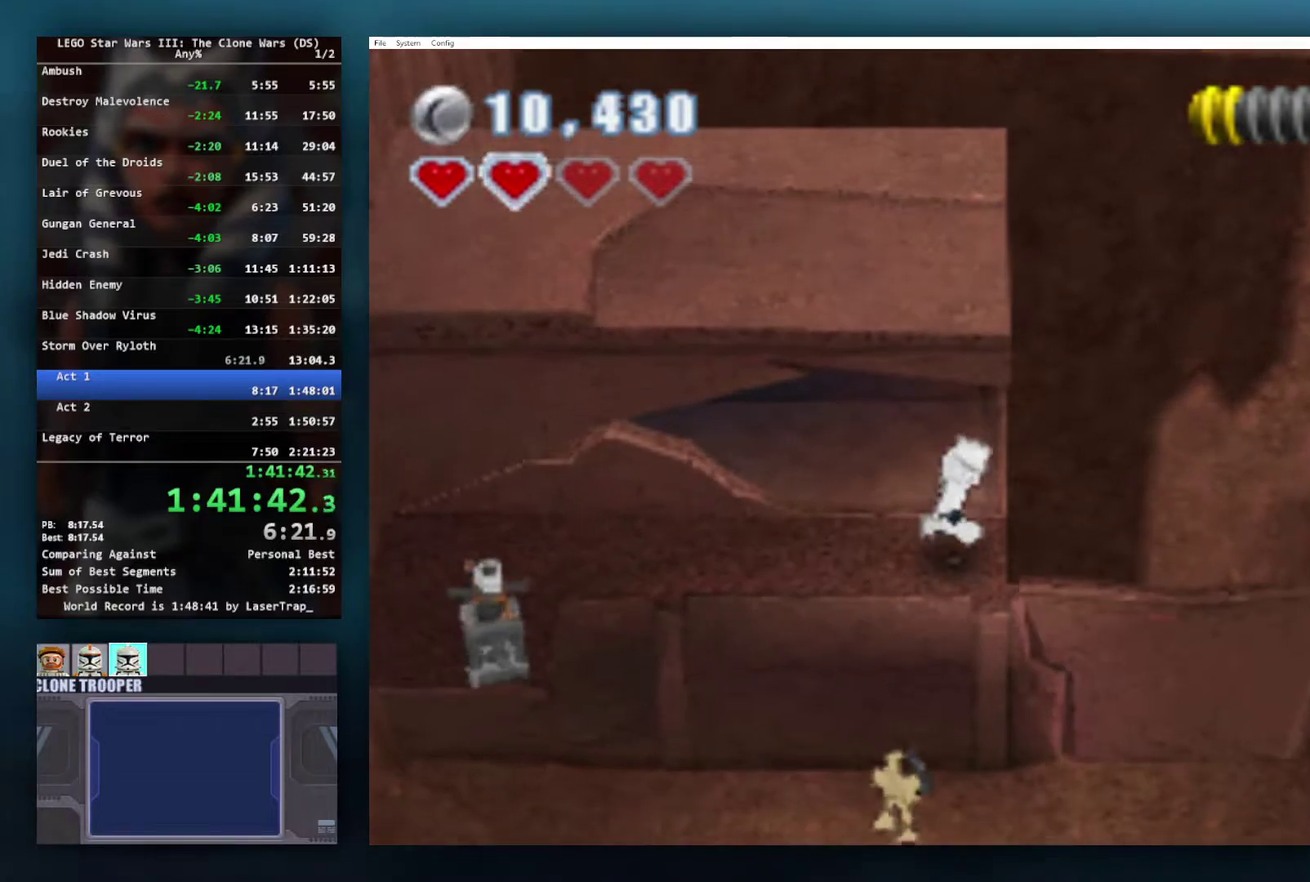
{"buttons": [], "left_stick": "up-left", "right_stick": "center", "events": [[117, "left_stick", "left"], [233, "left_stick", "down-left"], [350, "left_stick", "right"], [500, "left_stick", "up-left"]]}
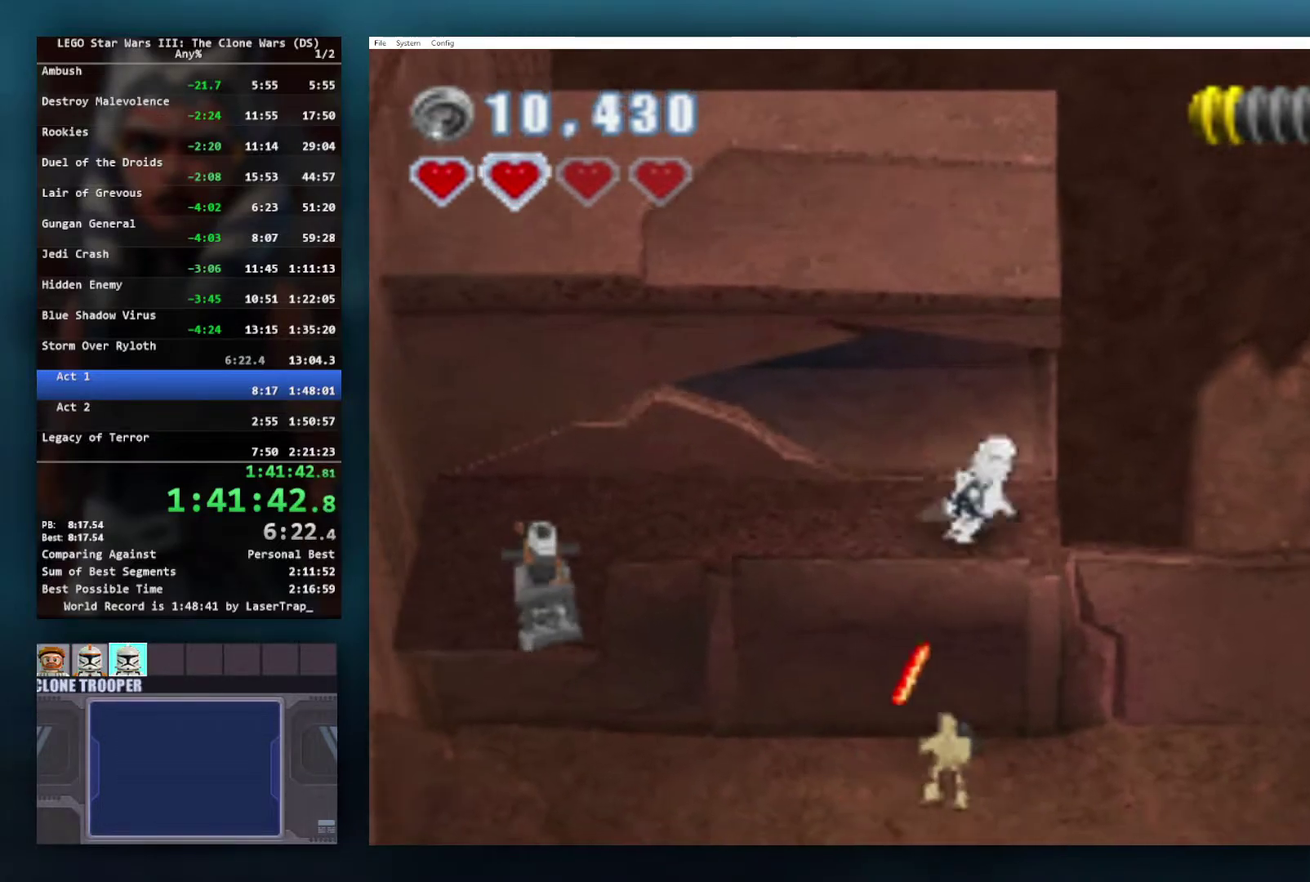
{"buttons": [], "left_stick": "up-right", "right_stick": "center", "events": [[50, "left_stick", "left"], [133, "left_stick", "down"], [217, "left_stick", "right"], [283, "left_stick", "up-right"]]}
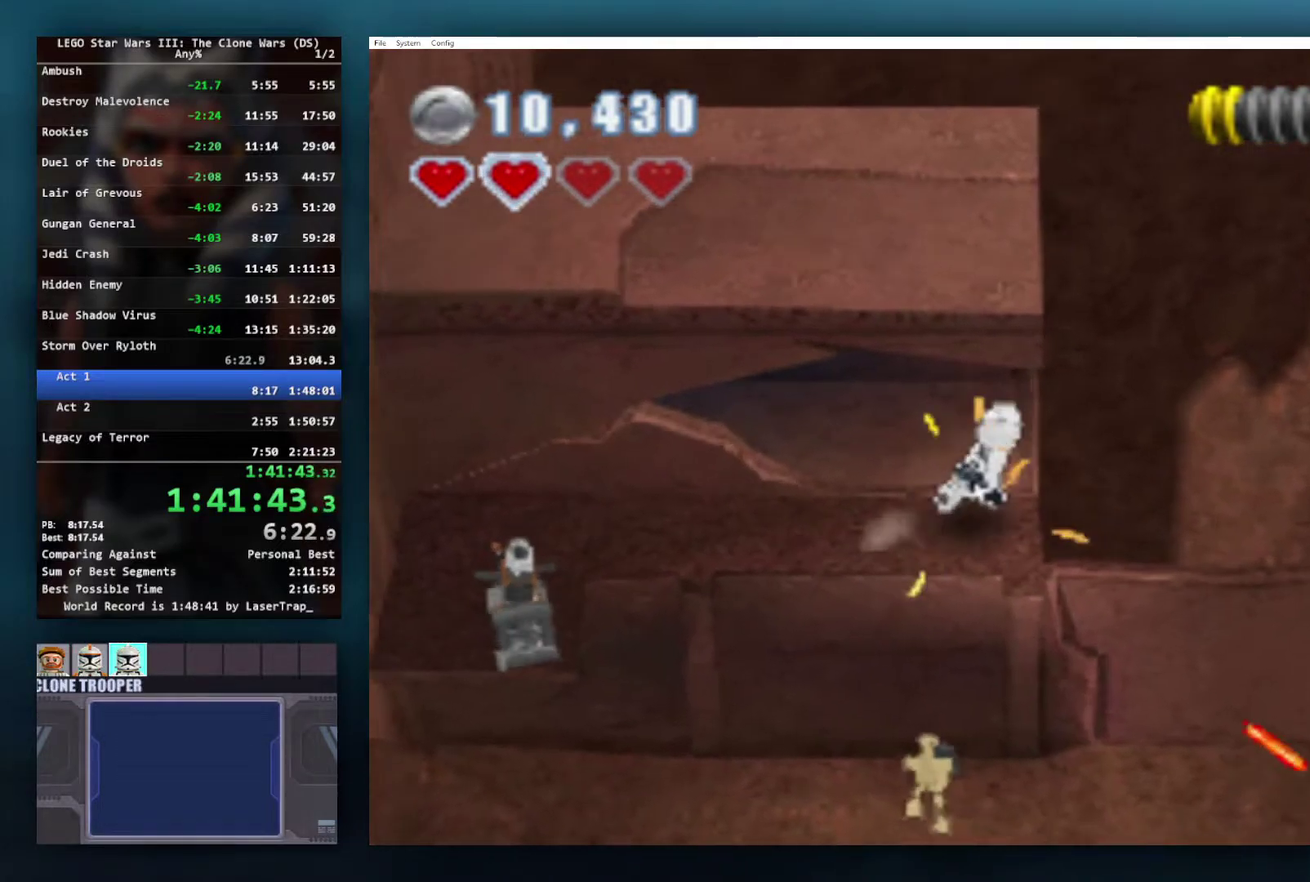
{"buttons": [], "left_stick": "up-right", "right_stick": "center", "events": [[33, "A", "down"], [267, "A", "up"]]}
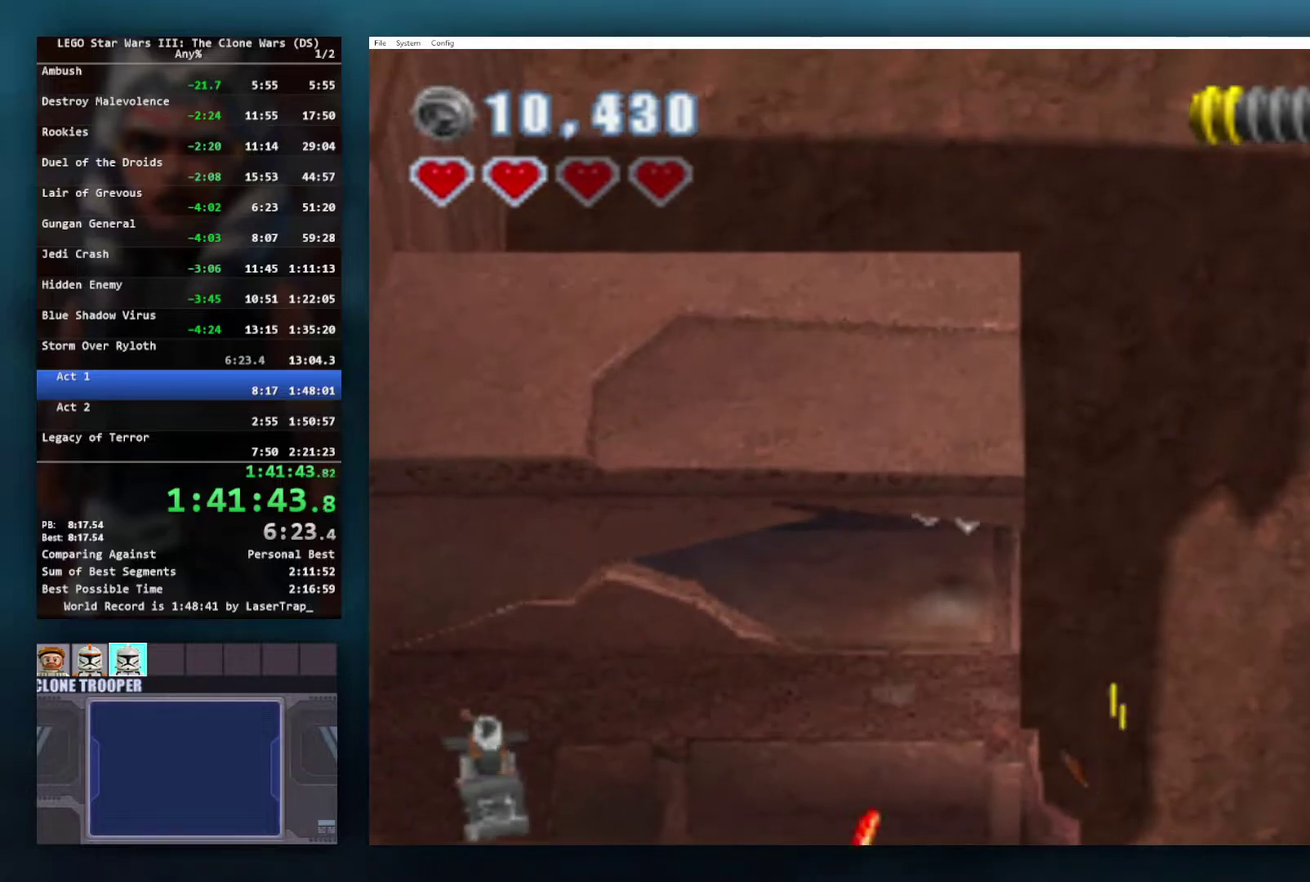
{"buttons": [], "left_stick": "up", "right_stick": "center", "events": [[183, "left_stick", "right"], [300, "left_stick", "up-right"], [367, "left_stick", "up"]]}
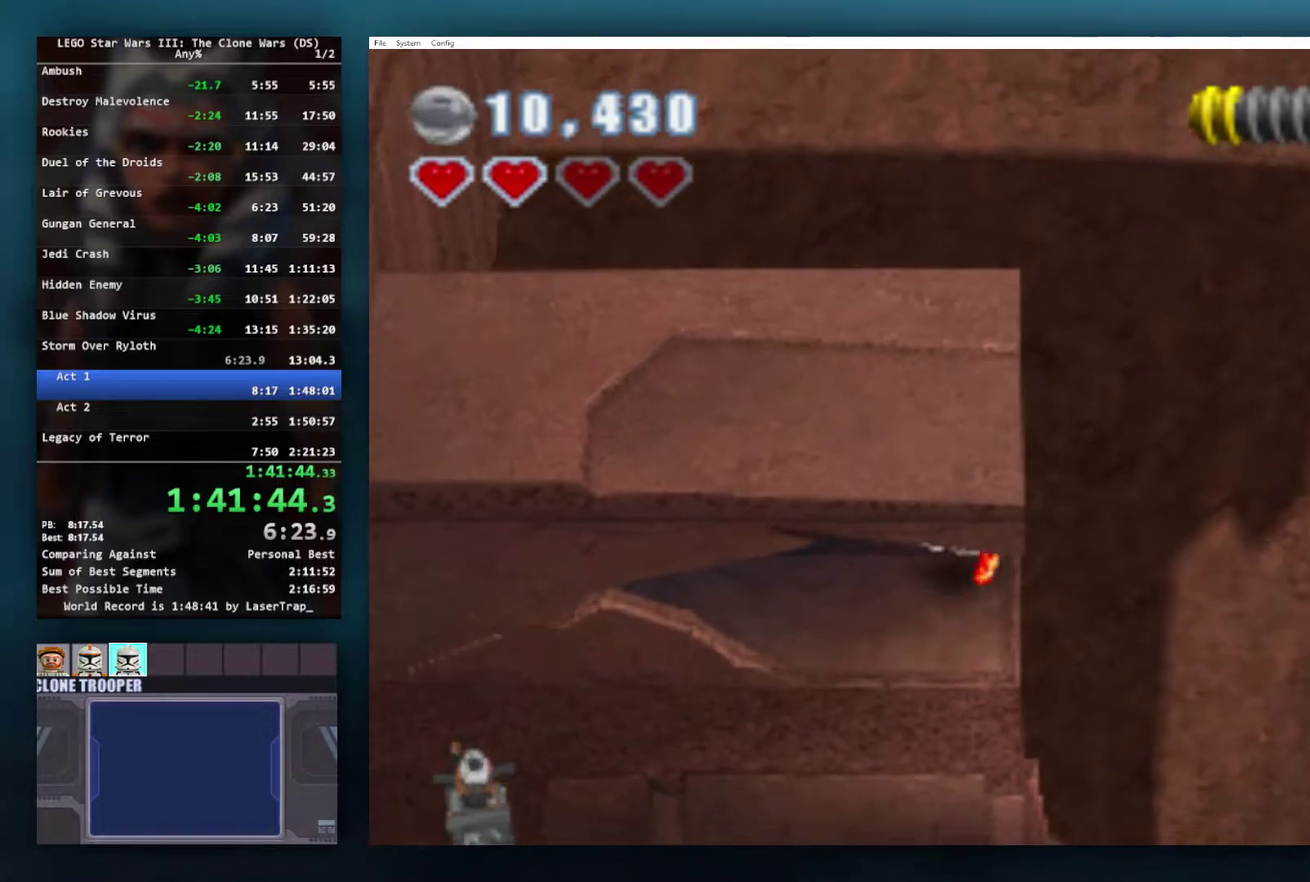
{"buttons": [], "left_stick": "left", "right_stick": "center", "events": [[83, "left_stick", "up-left"], [350, "left_stick", "left"]]}
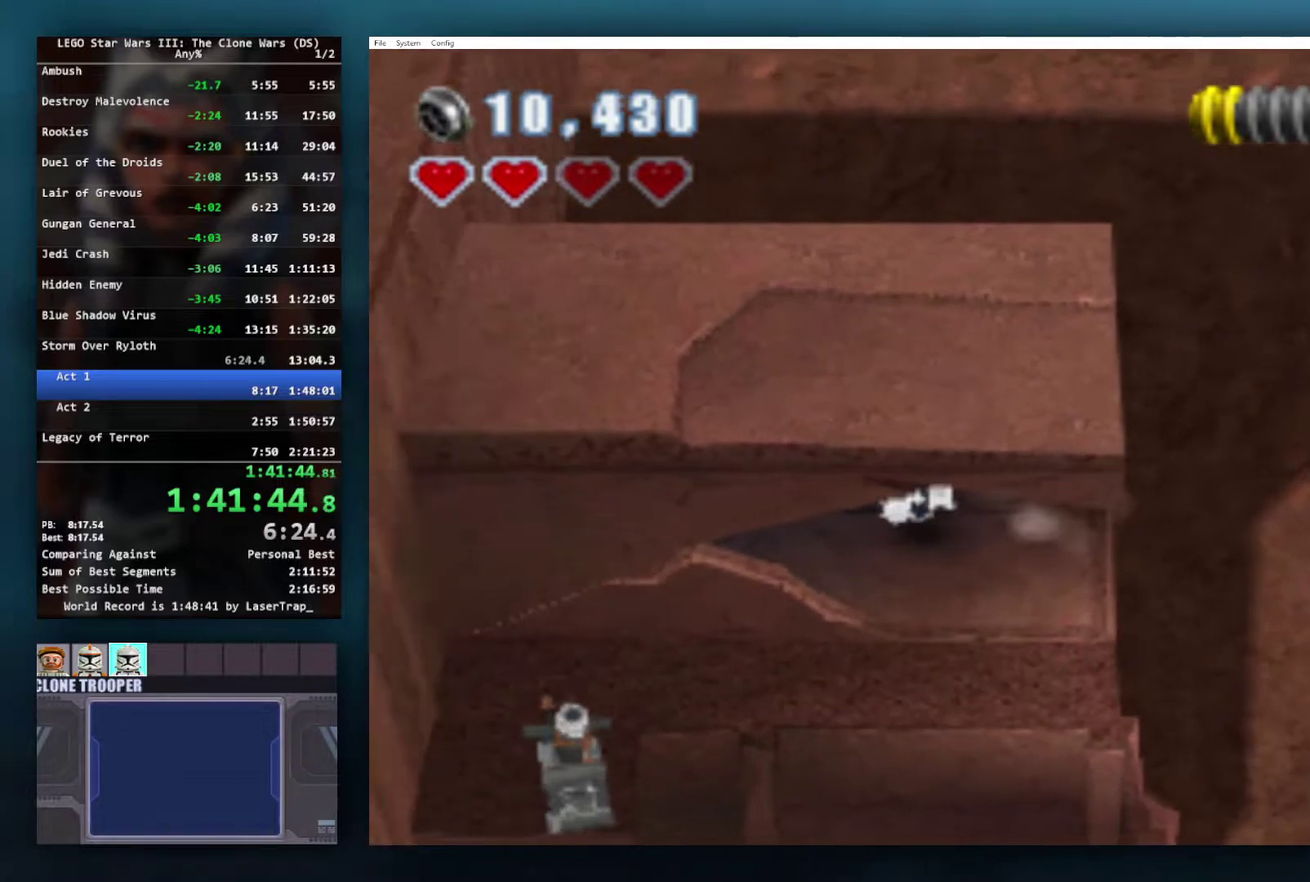
{"buttons": [], "left_stick": "left", "right_stick": "center", "events": []}
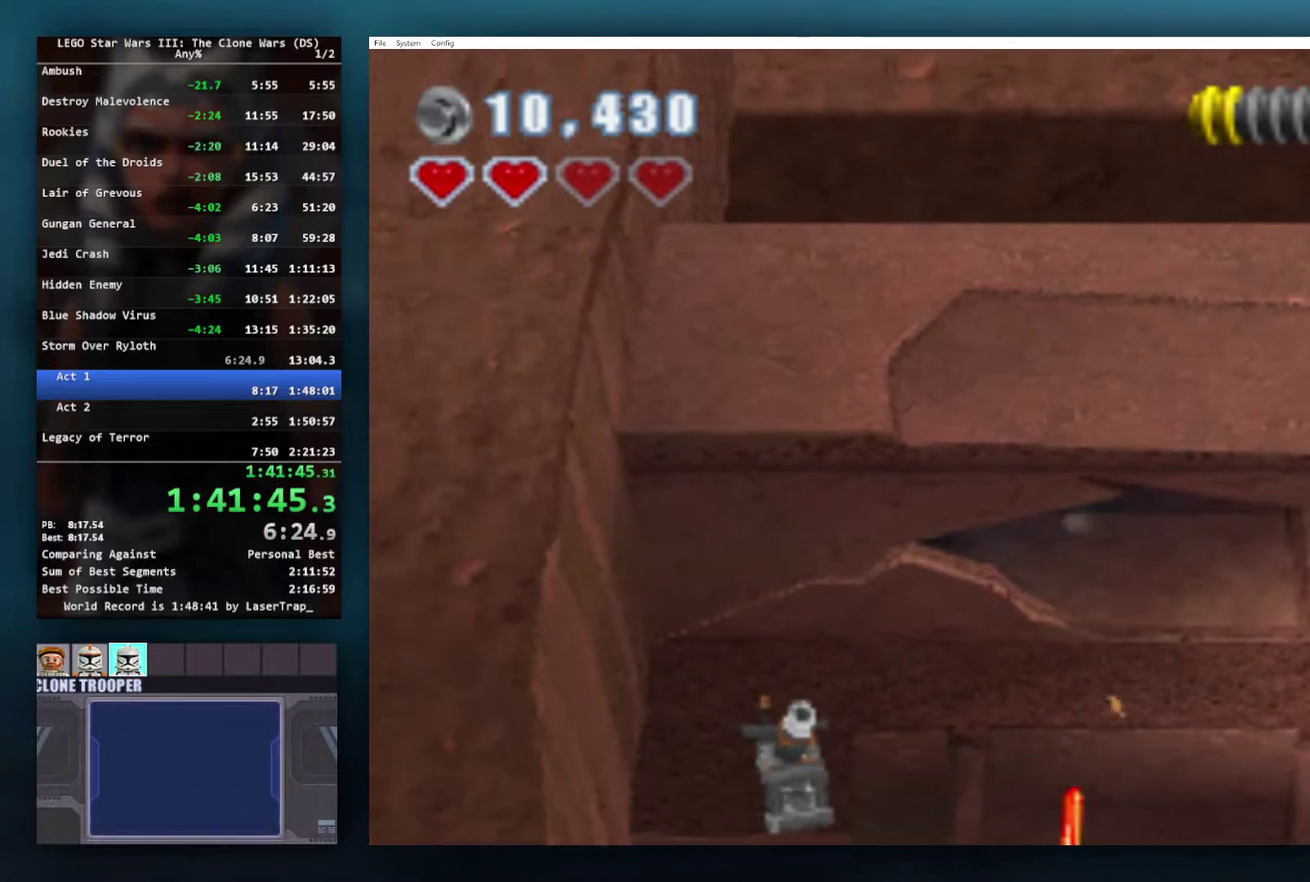
{"buttons": [], "left_stick": "down", "right_stick": "center", "events": [[117, "left_stick", "down-left"], [417, "left_stick", "down"]]}
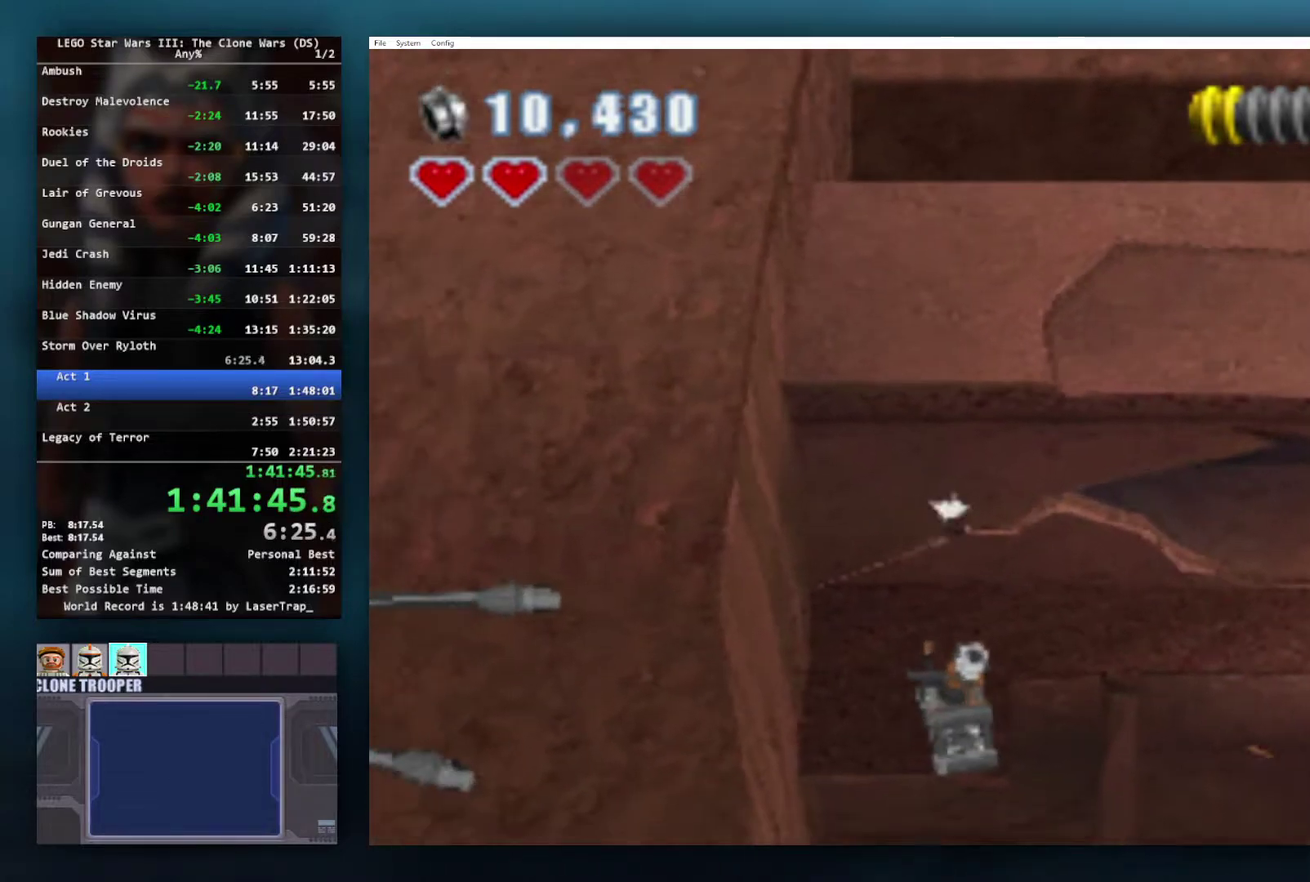
{"buttons": [], "left_stick": "left", "right_stick": "center", "events": [[117, "left_stick", "down-right"], [167, "left_stick", "down"], [233, "left_stick", "down-left"], [333, "left_stick", "left"]]}